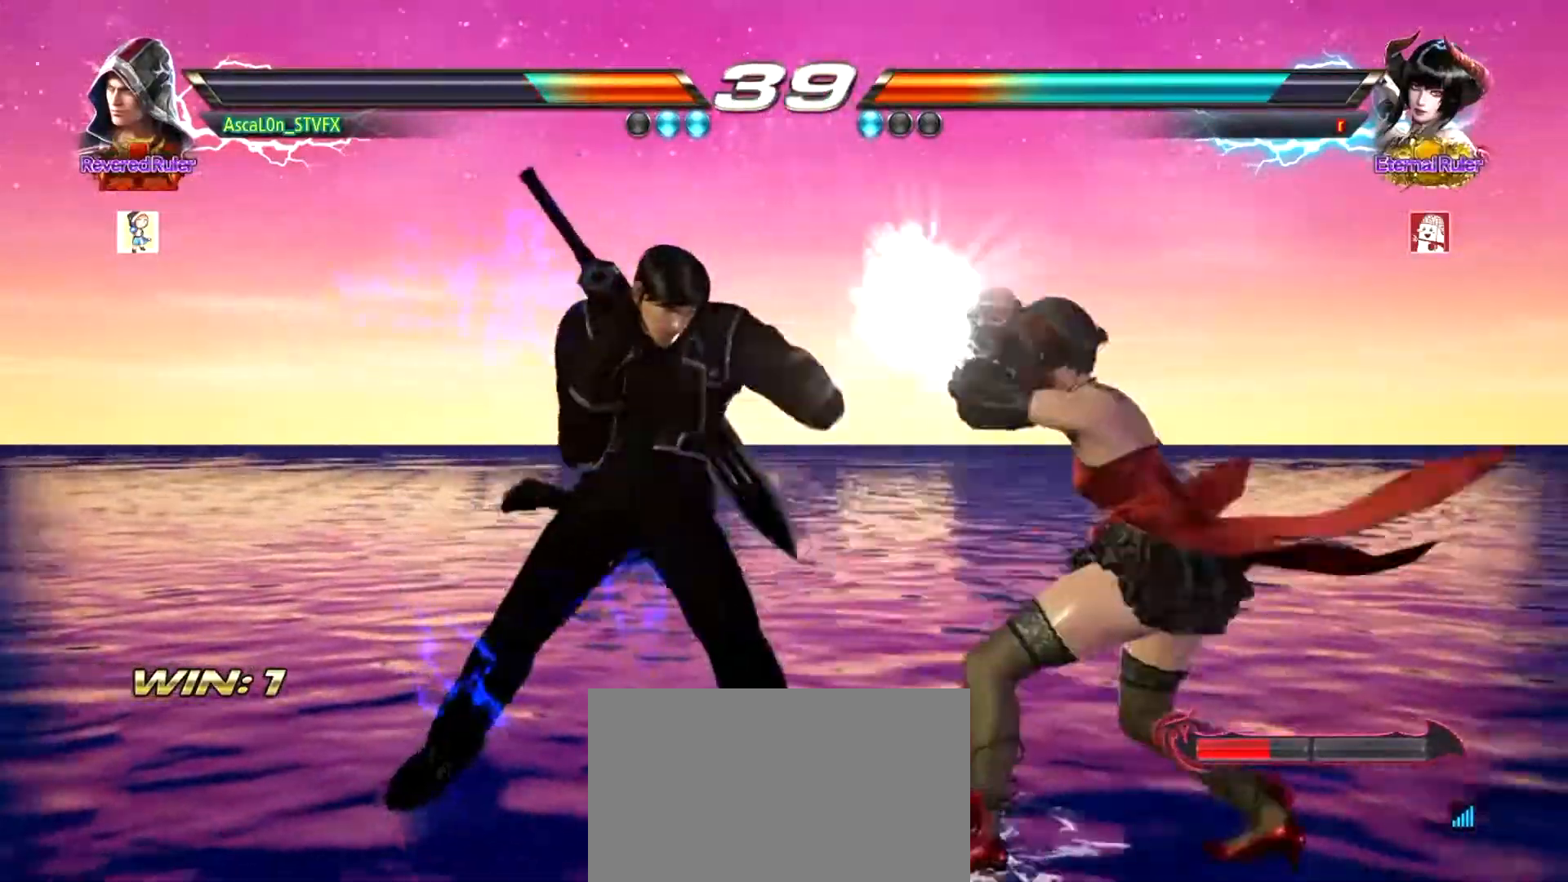
Gameplay with a controller (arcade stick); each line is a JSON object with the inputs held at the frame after it. "events" lists button and stick changes between this image and that frame as [ms after this image, input, new state], when the widget could be followed in between. Not read: L3 R3.
{"buttons": [], "left_stick": "right", "events": [[250, "left_stick", "down"], [317, "TRIANGLE", "down"], [433, "SQUARE", "down"], [433, "left_stick", "right"], [467, "TRIANGLE", "up"], [500, "SQUARE", "up"]]}
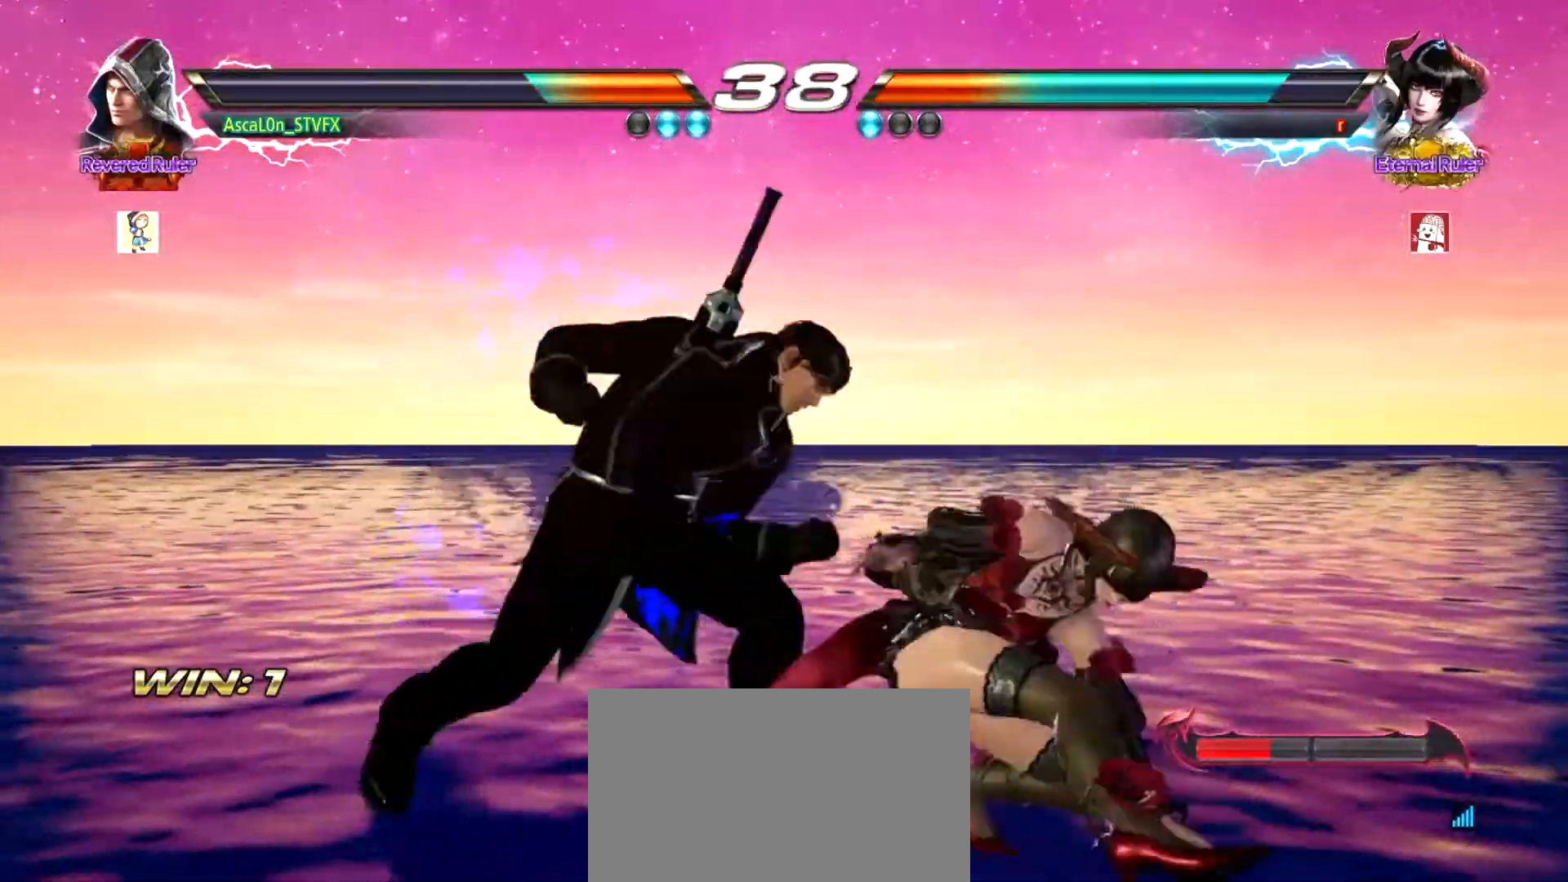
{"buttons": [], "left_stick": "center", "events": [[84, "CROSS", "down"], [451, "CROSS", "up"], [484, "left_stick", "center"]]}
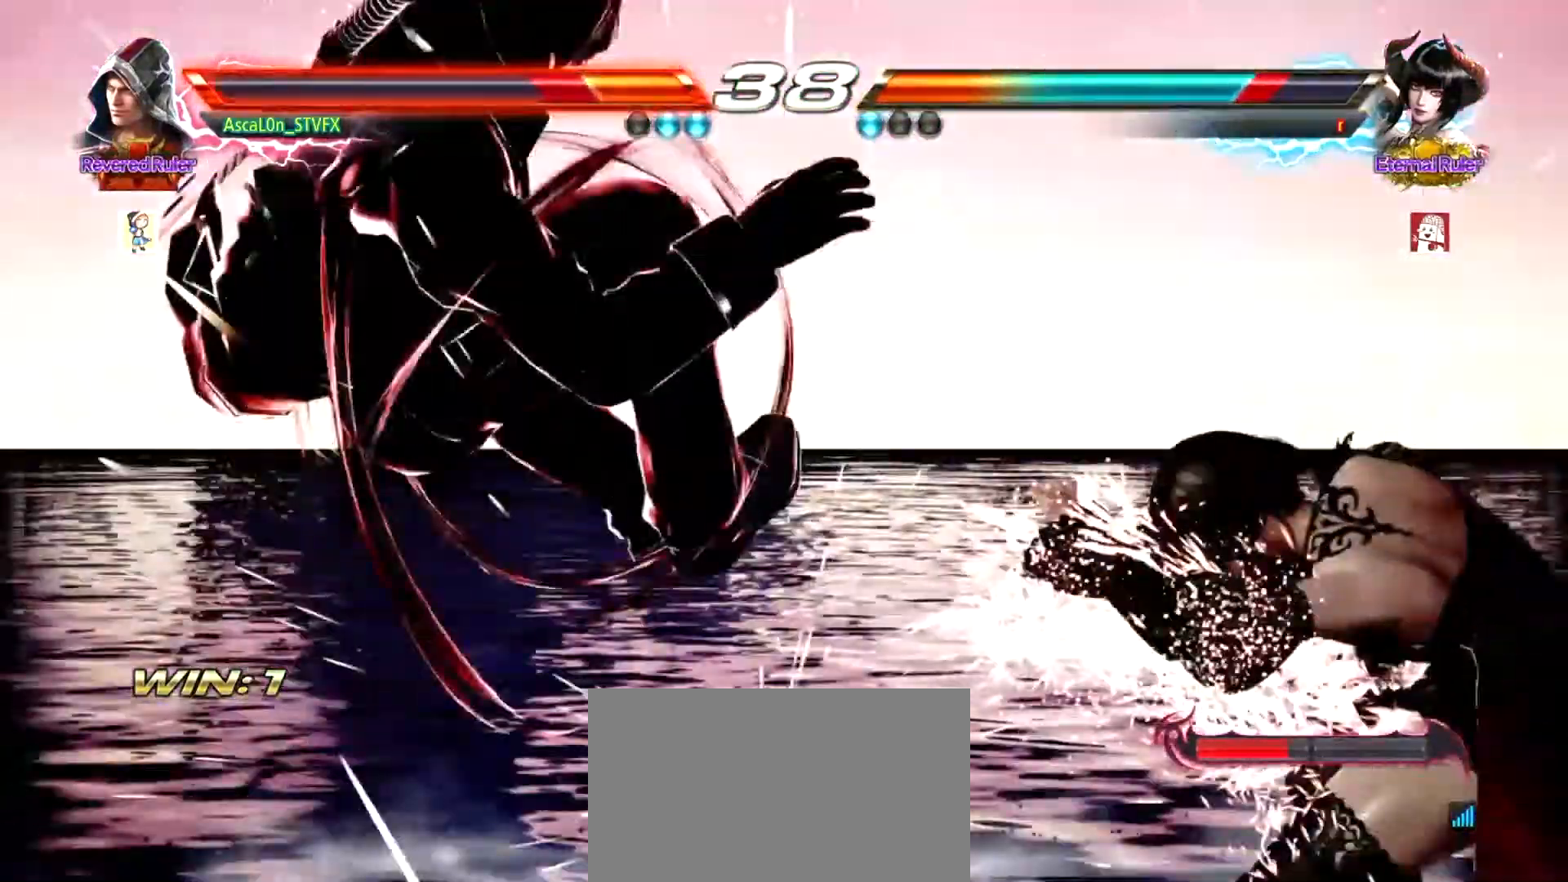
{"buttons": [], "left_stick": "center", "events": [[33, "left_stick", "left"], [467, "left_stick", "center"]]}
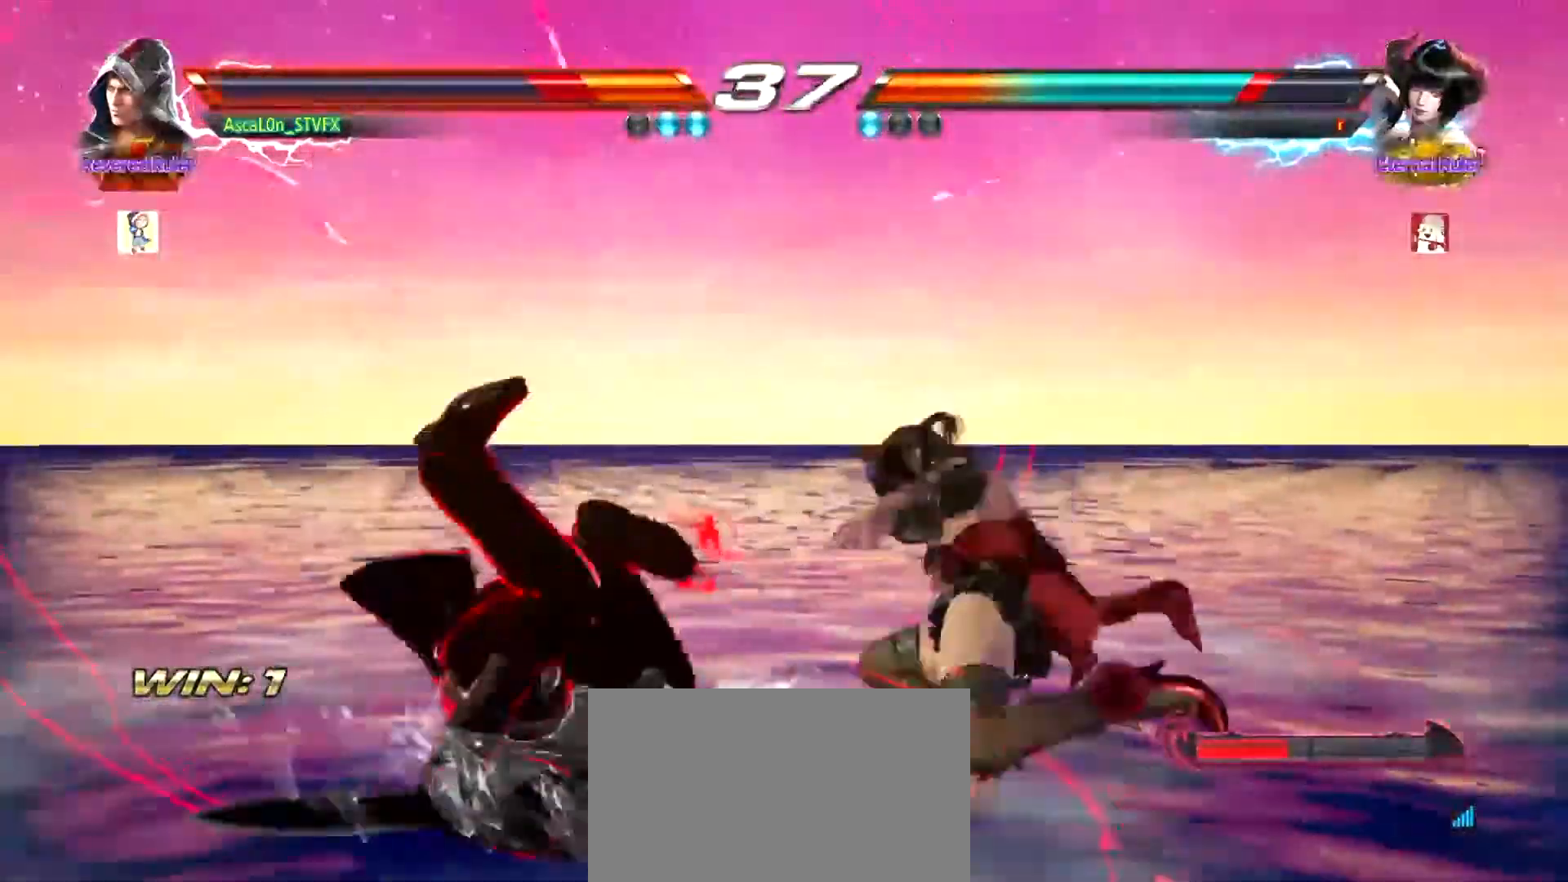
{"buttons": [], "left_stick": "center", "events": []}
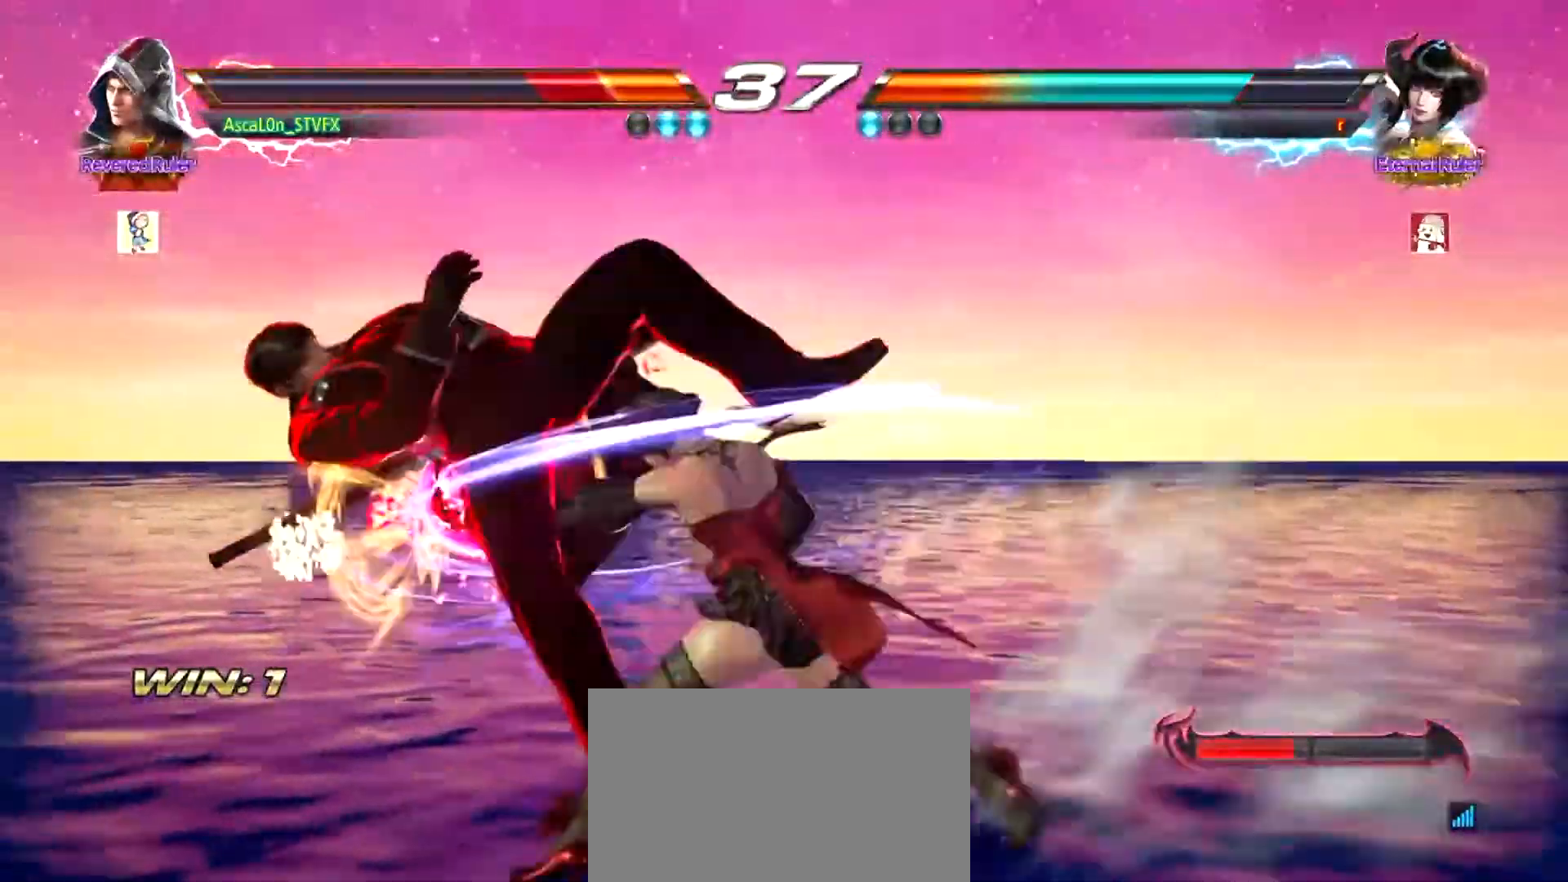
{"buttons": [], "left_stick": "center", "events": [[100, "SQUARE", "down"], [167, "SQUARE", "up"], [250, "SQUARE", "down"], [283, "SQUARE", "up"], [467, "SQUARE", "down"], [500, "SQUARE", "up"]]}
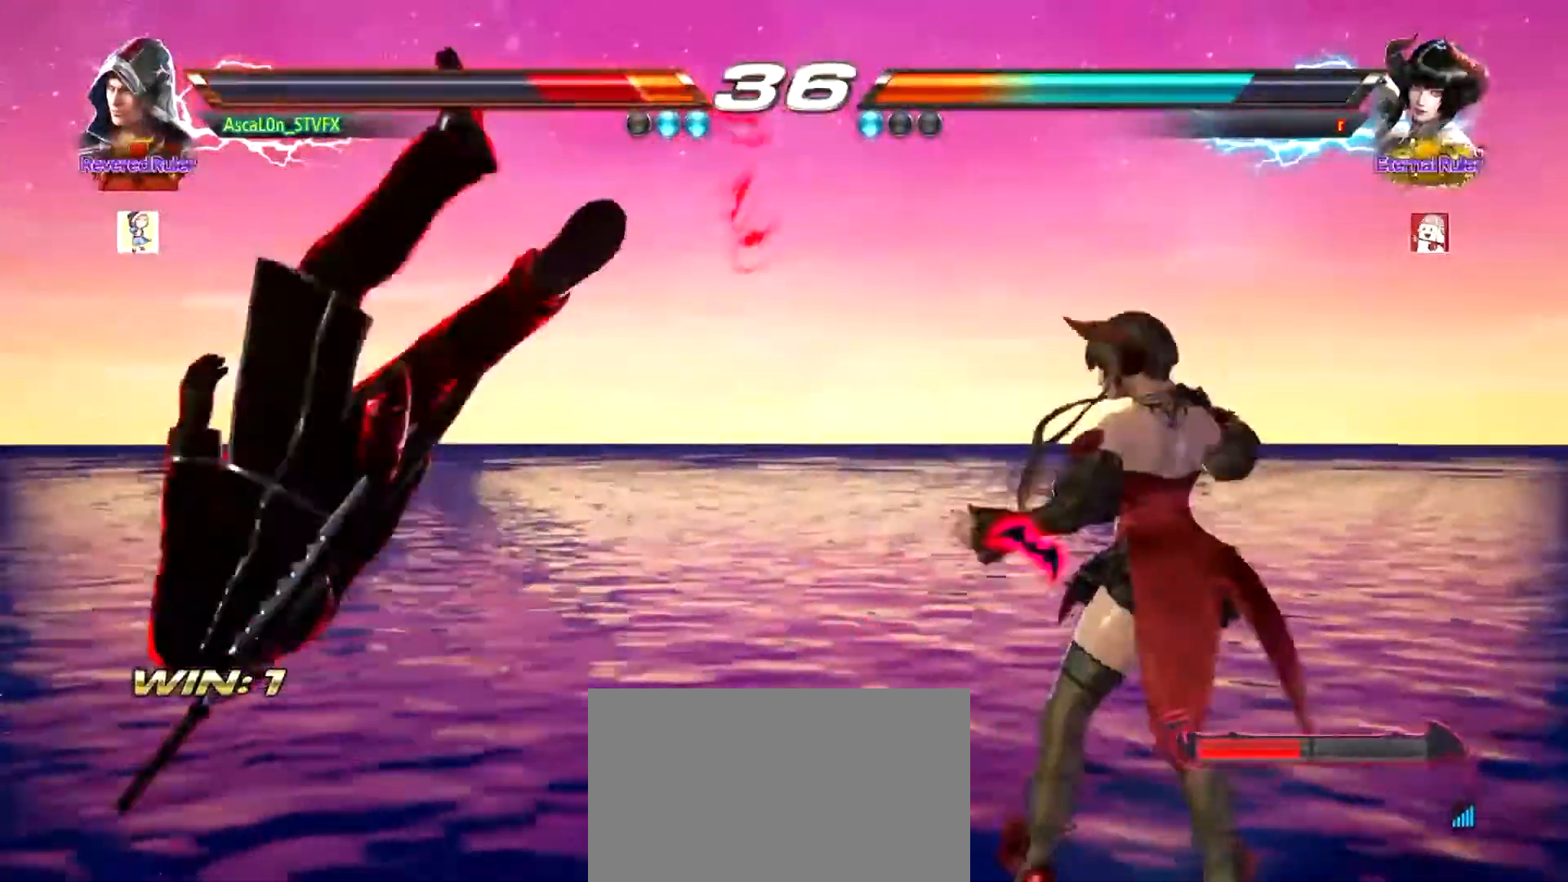
{"buttons": ["SQUARE"], "left_stick": "center", "events": [[84, "SQUARE", "down"], [150, "SQUARE", "up"], [200, "SQUARE", "down"], [267, "SQUARE", "up"], [334, "SQUARE", "down"], [384, "SQUARE", "up"], [451, "SQUARE", "down"]]}
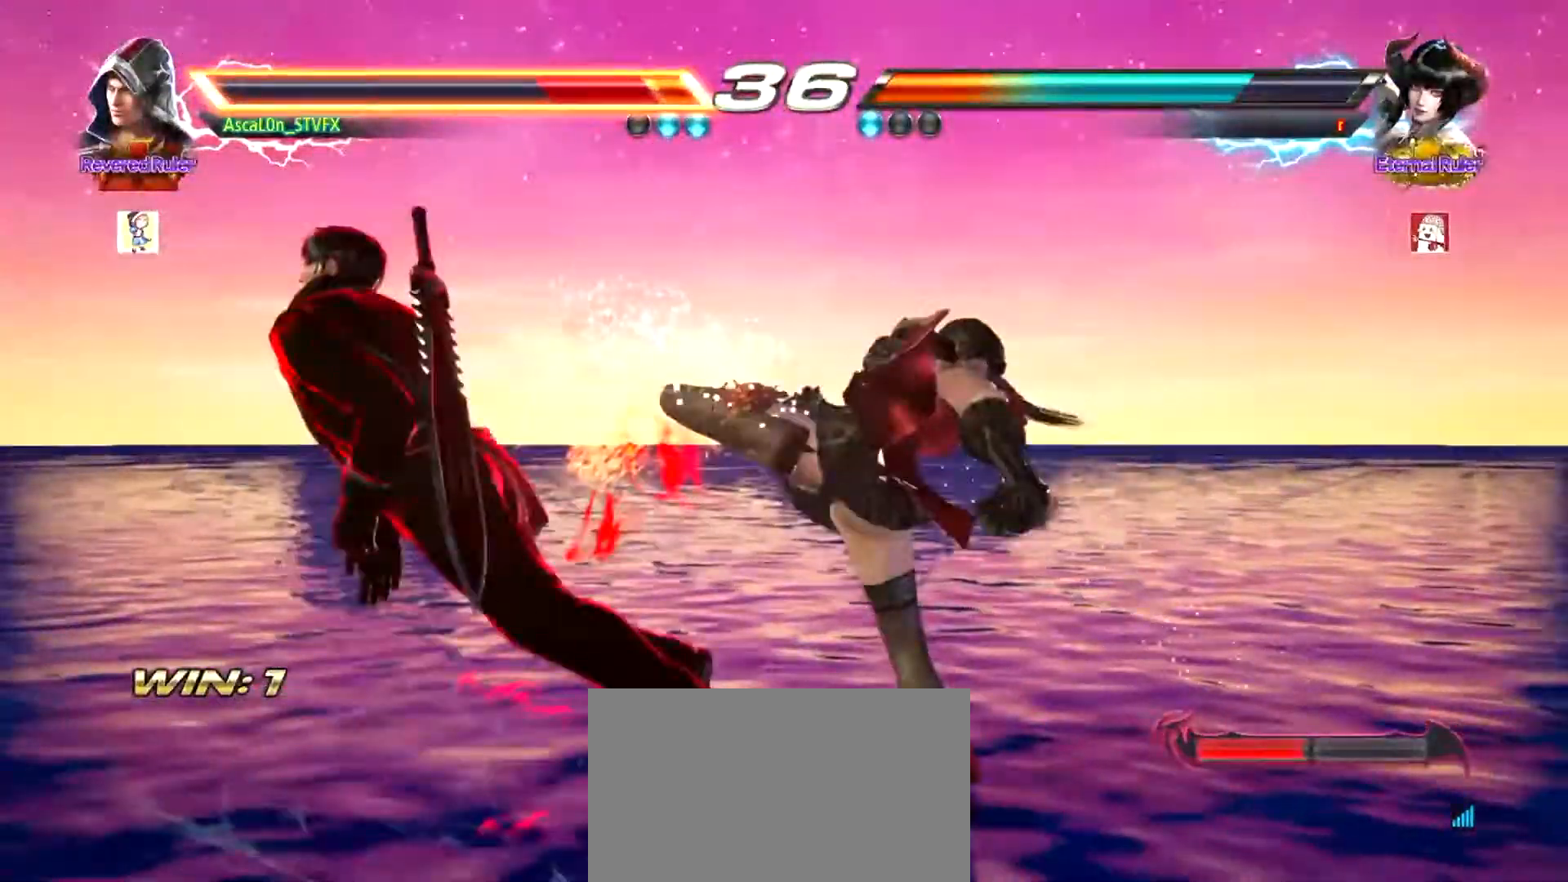
{"buttons": [], "left_stick": "center", "events": [[16, "SQUARE", "up"], [100, "SQUARE", "down"], [133, "SQUARE", "up"], [217, "SQUARE", "down"], [250, "SQUARE", "up"], [350, "SQUARE", "down"], [367, "SQUARE", "up"]]}
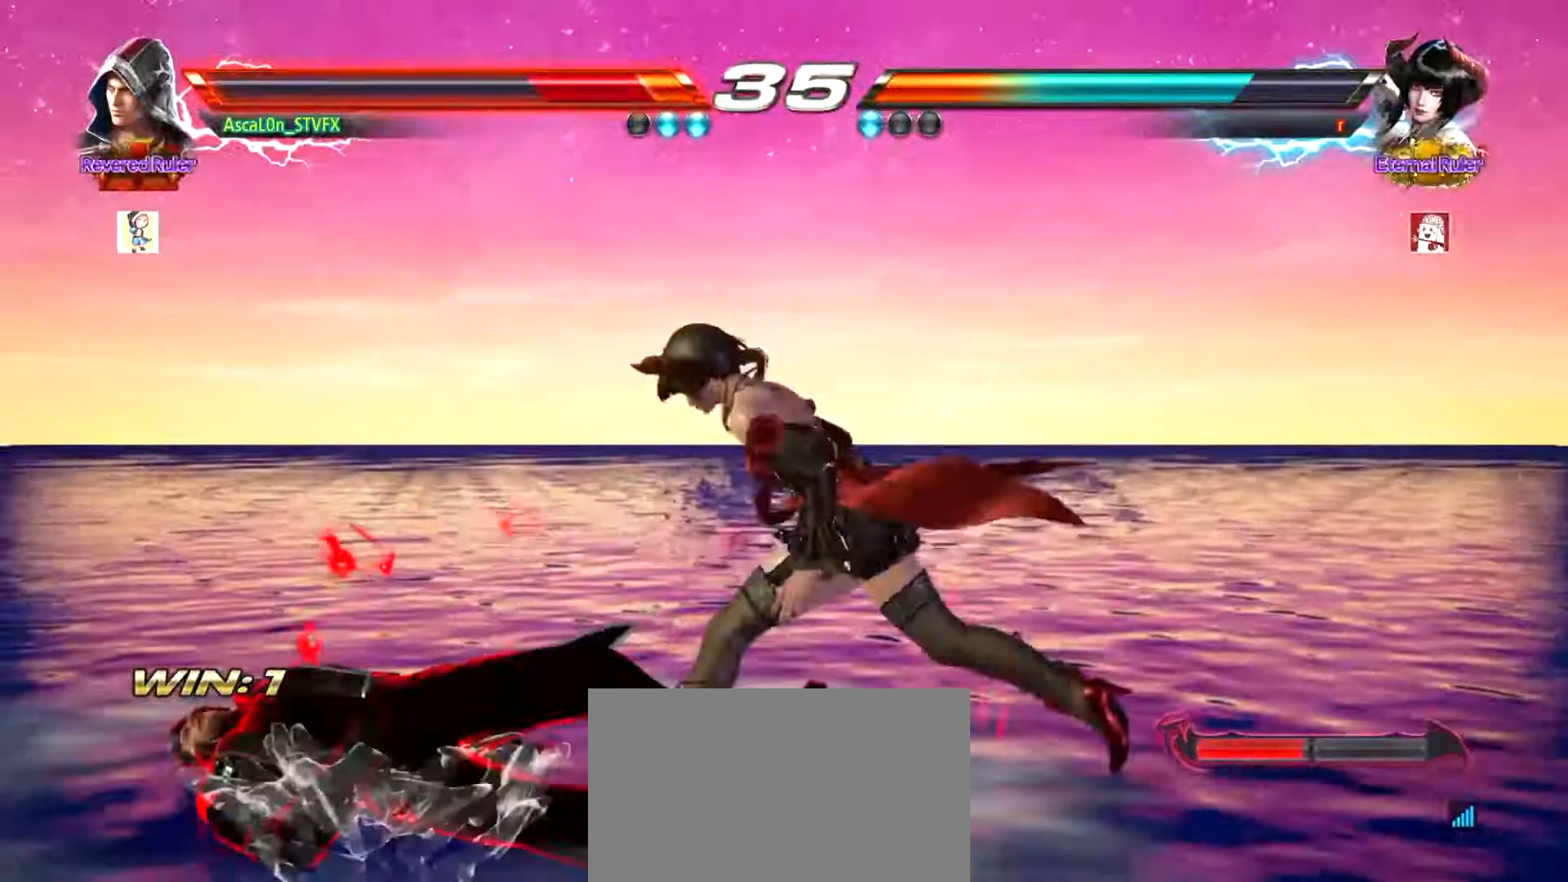
{"buttons": [], "left_stick": "down-left", "events": [[34, "left_stick", "down-left"]]}
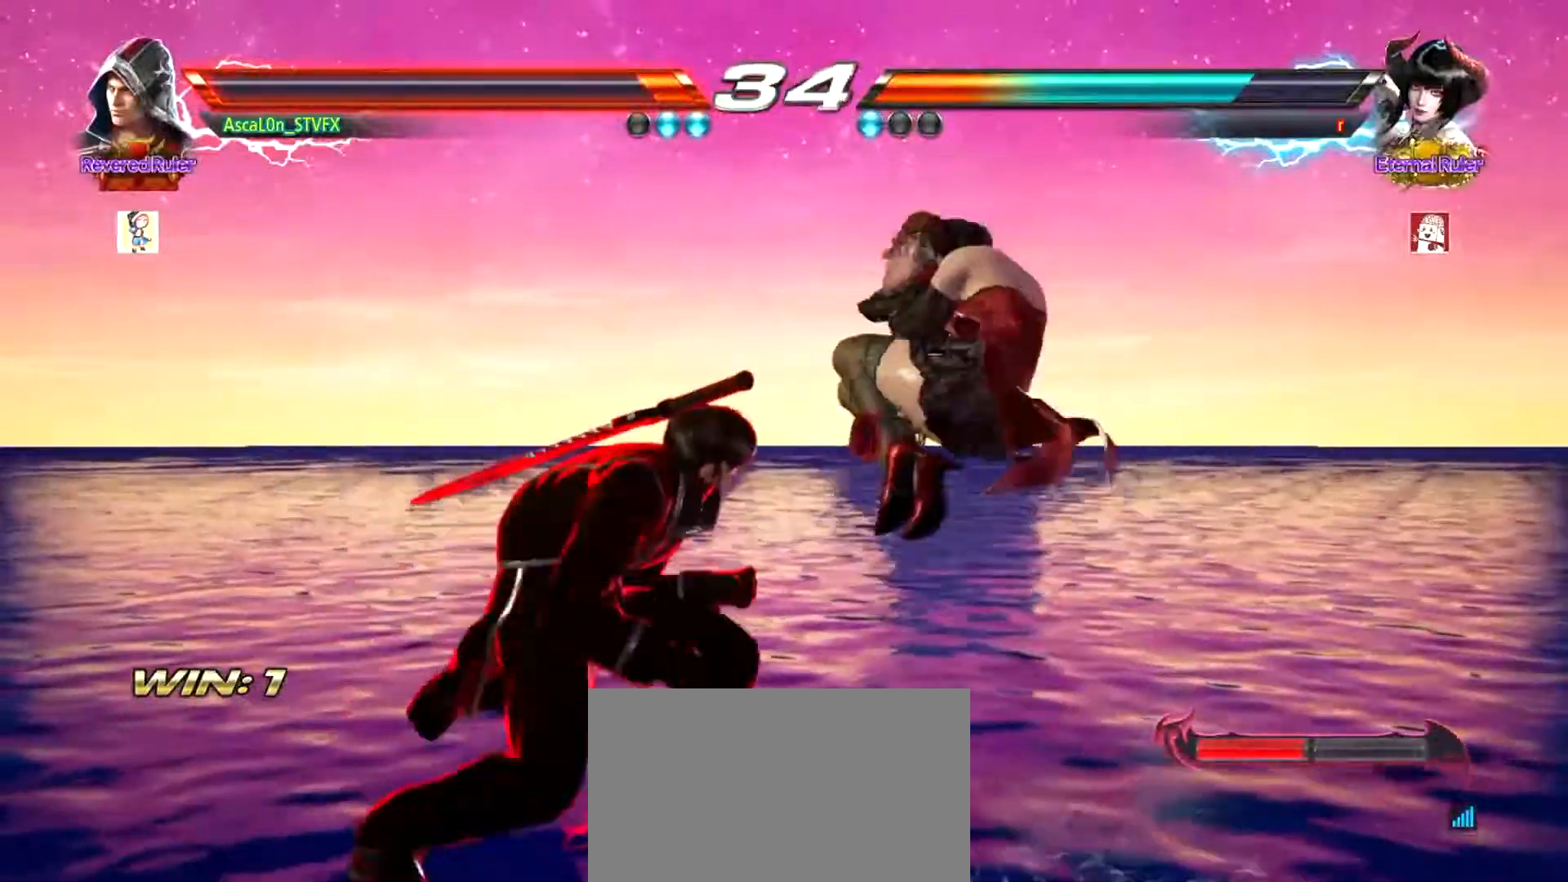
{"buttons": ["SQUARE"], "left_stick": "left", "events": [[33, "left_stick", "center"], [133, "left_stick", "left"], [467, "SQUARE", "down"]]}
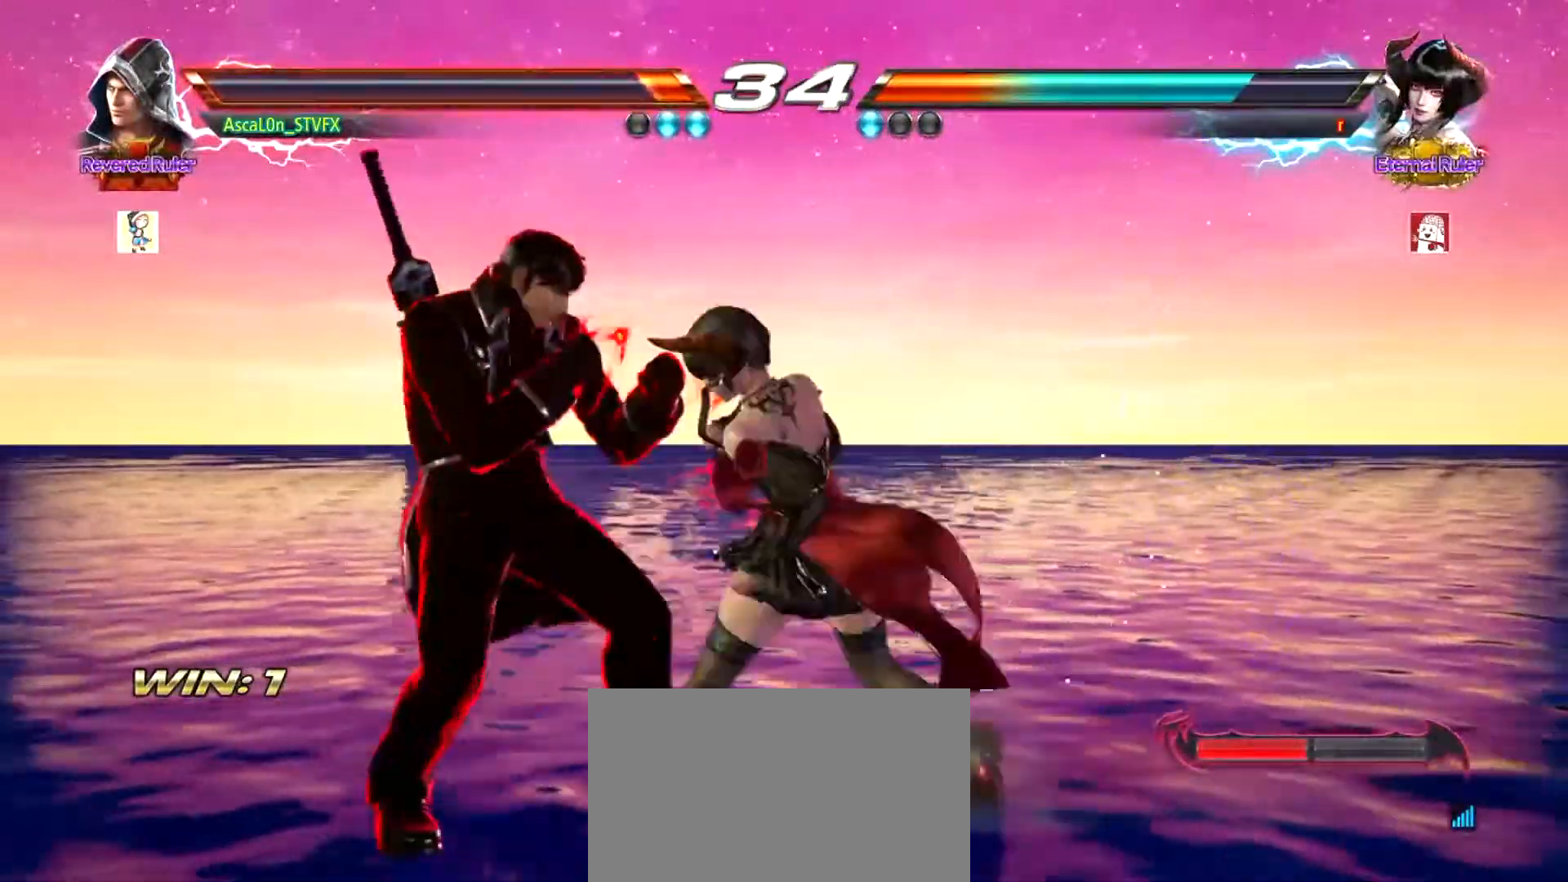
{"buttons": [], "left_stick": "center", "events": [[34, "SQUARE", "up"], [84, "SQUARE", "down"], [367, "SQUARE", "up"], [484, "left_stick", "center"]]}
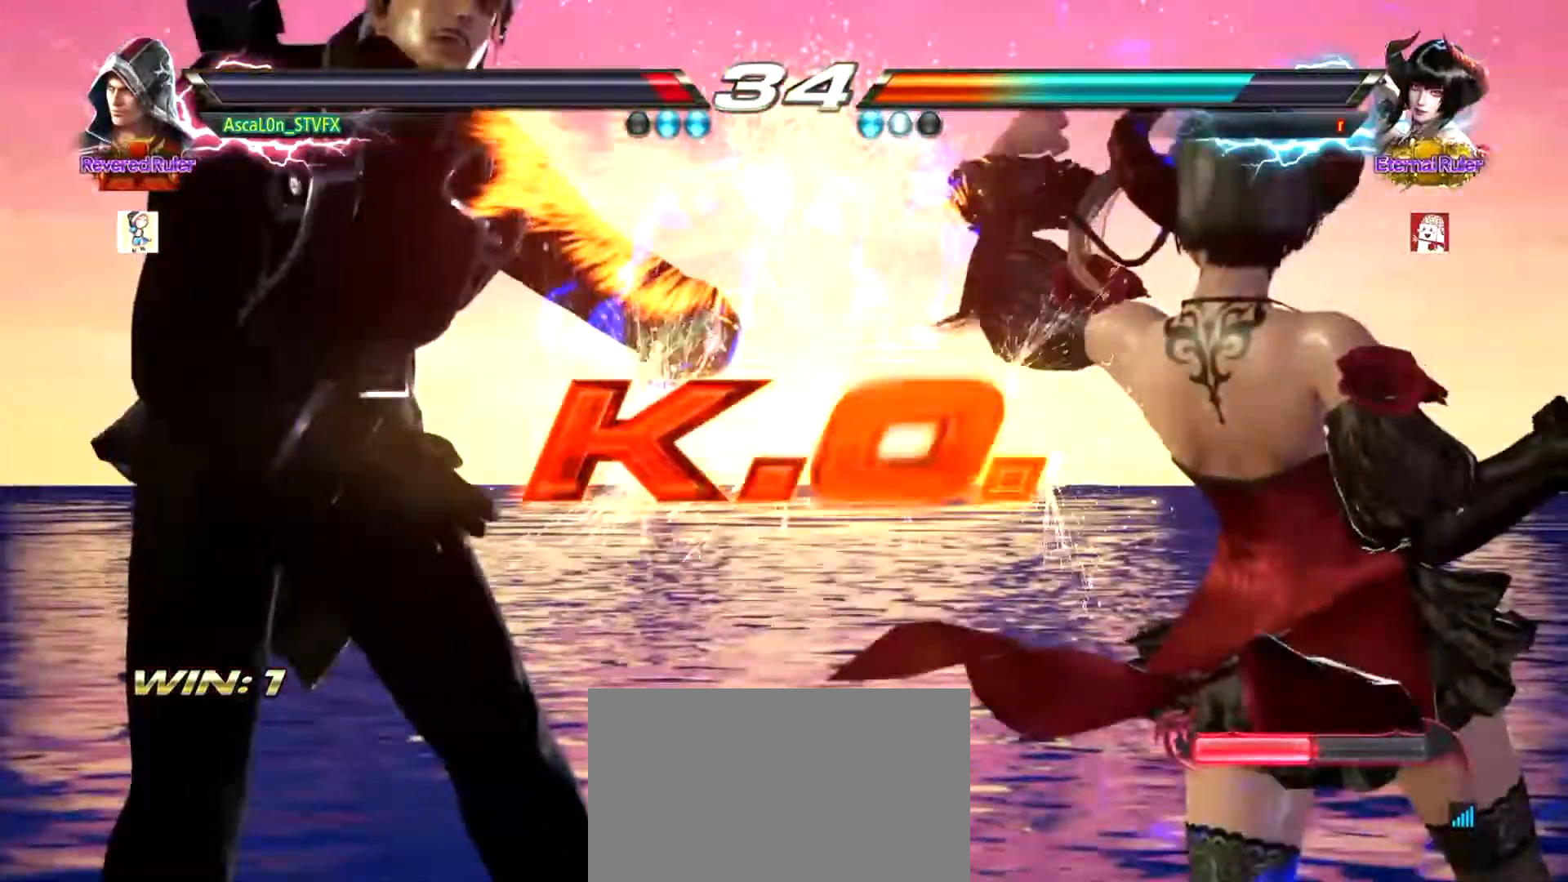
{"buttons": [], "left_stick": "center", "events": []}
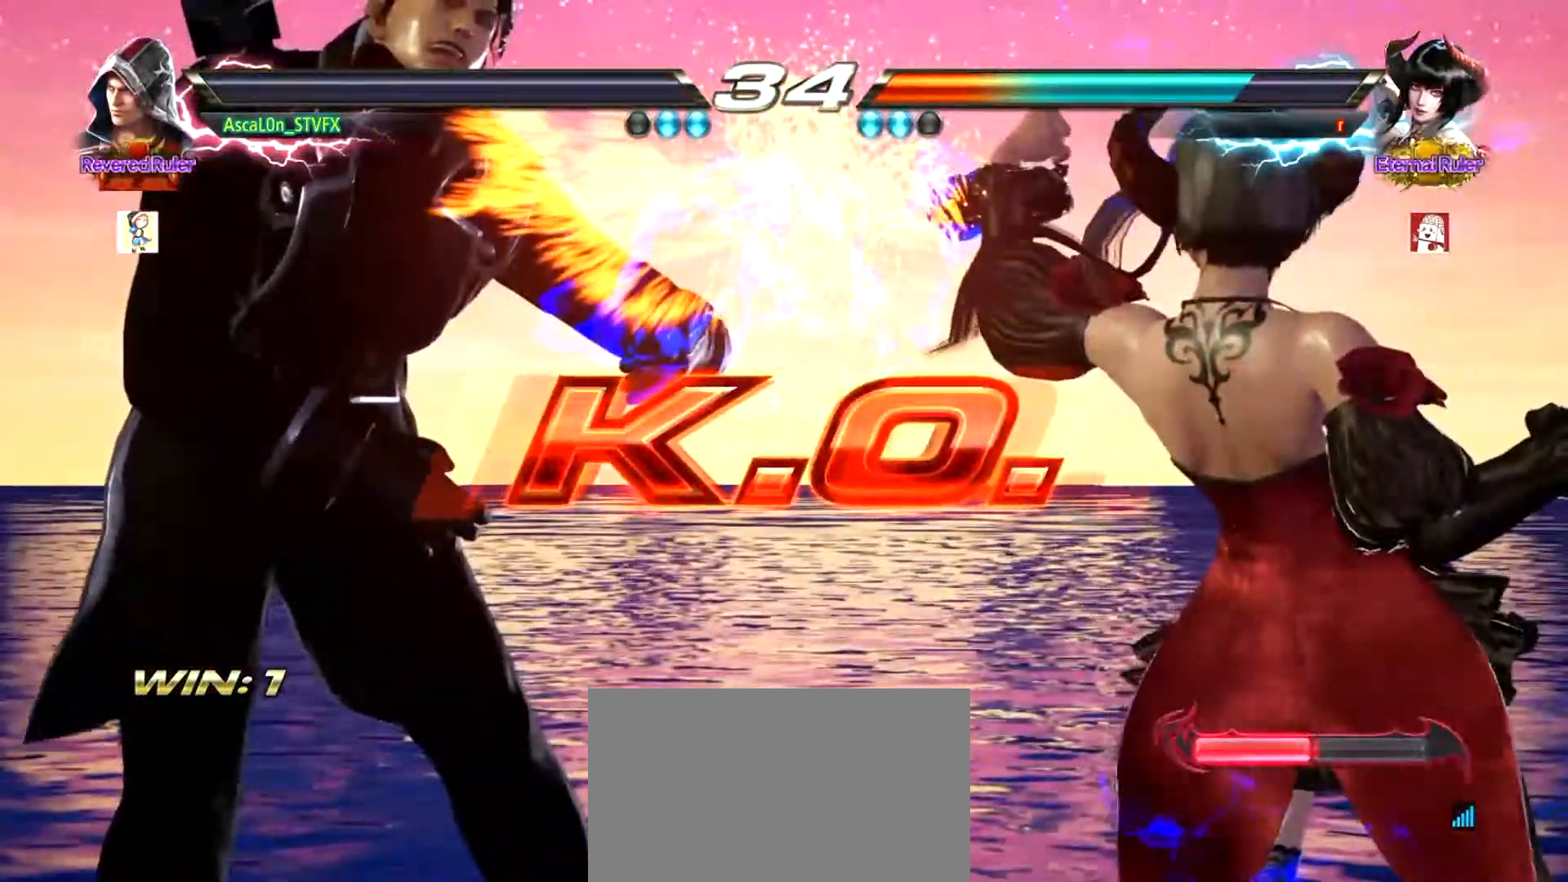
{"buttons": [], "left_stick": "center", "events": []}
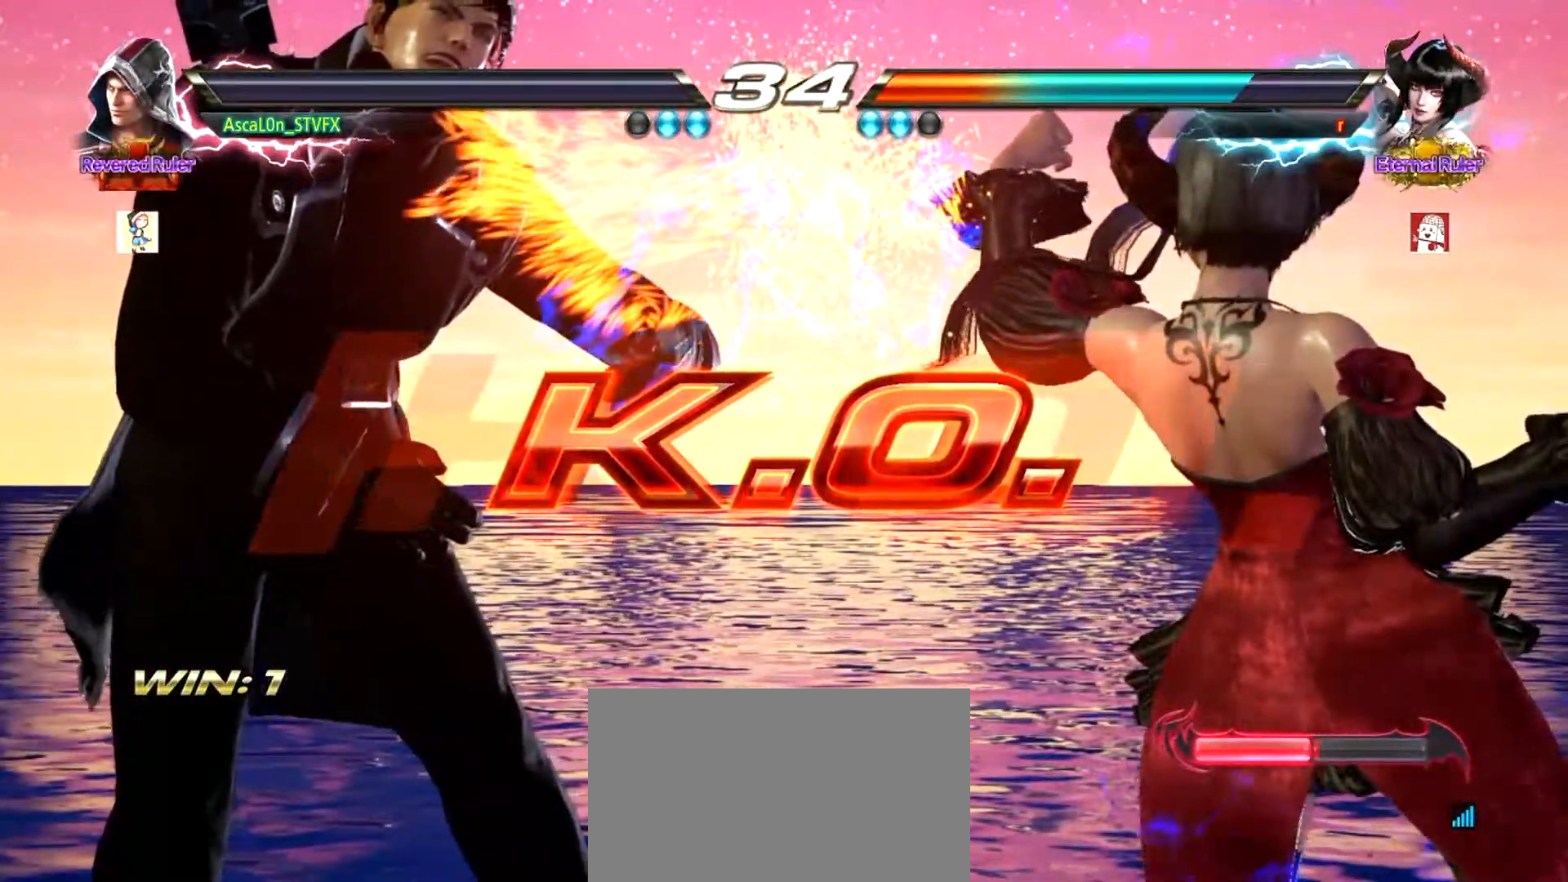
{"buttons": [], "left_stick": "center", "events": []}
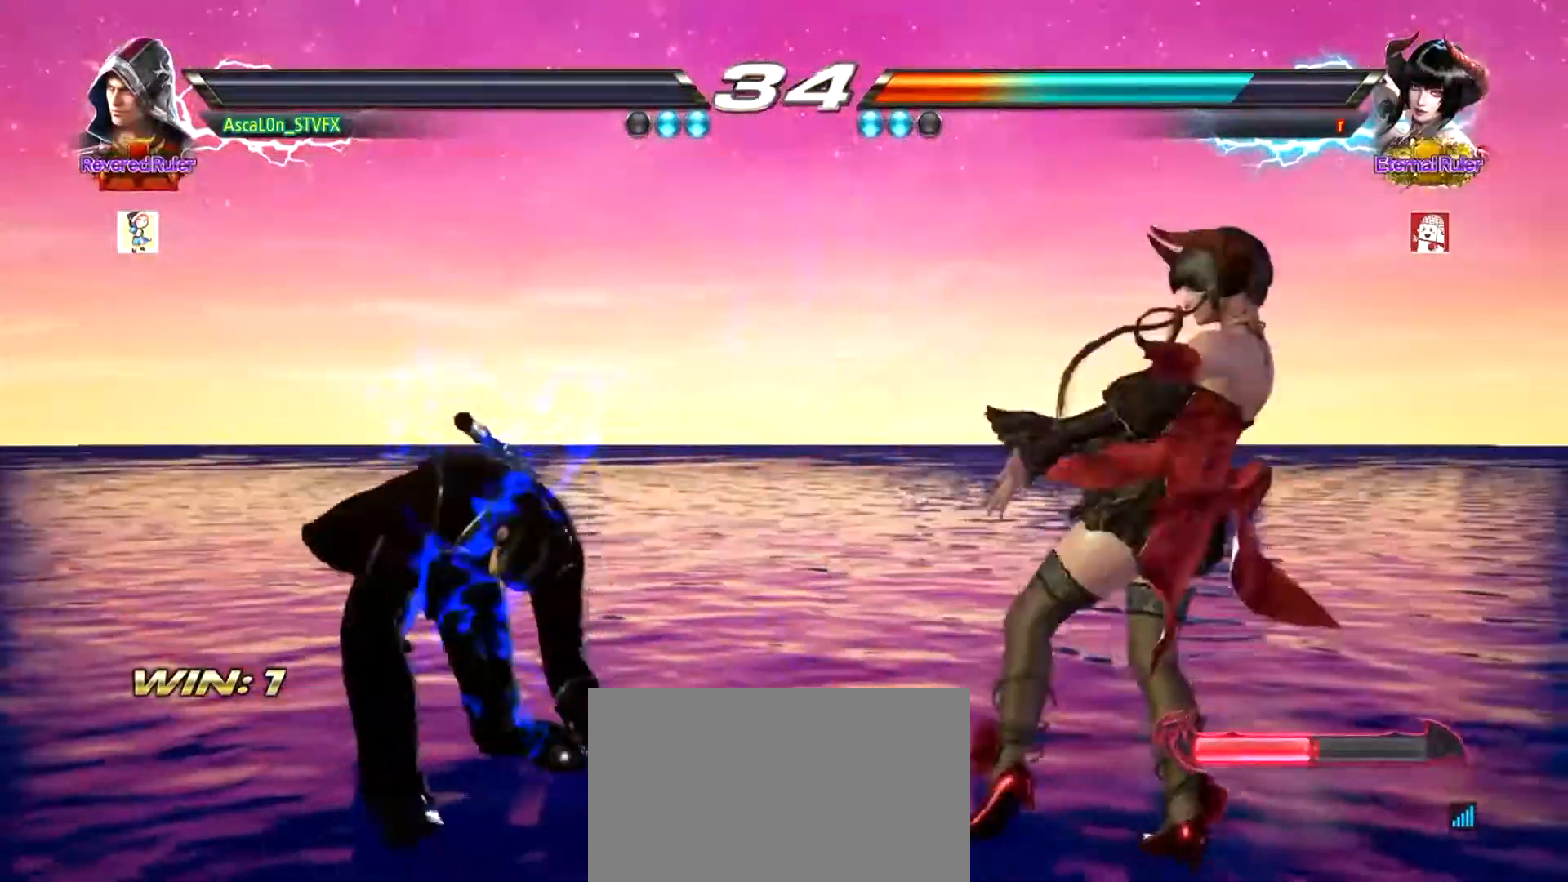
{"buttons": [], "left_stick": "center", "events": []}
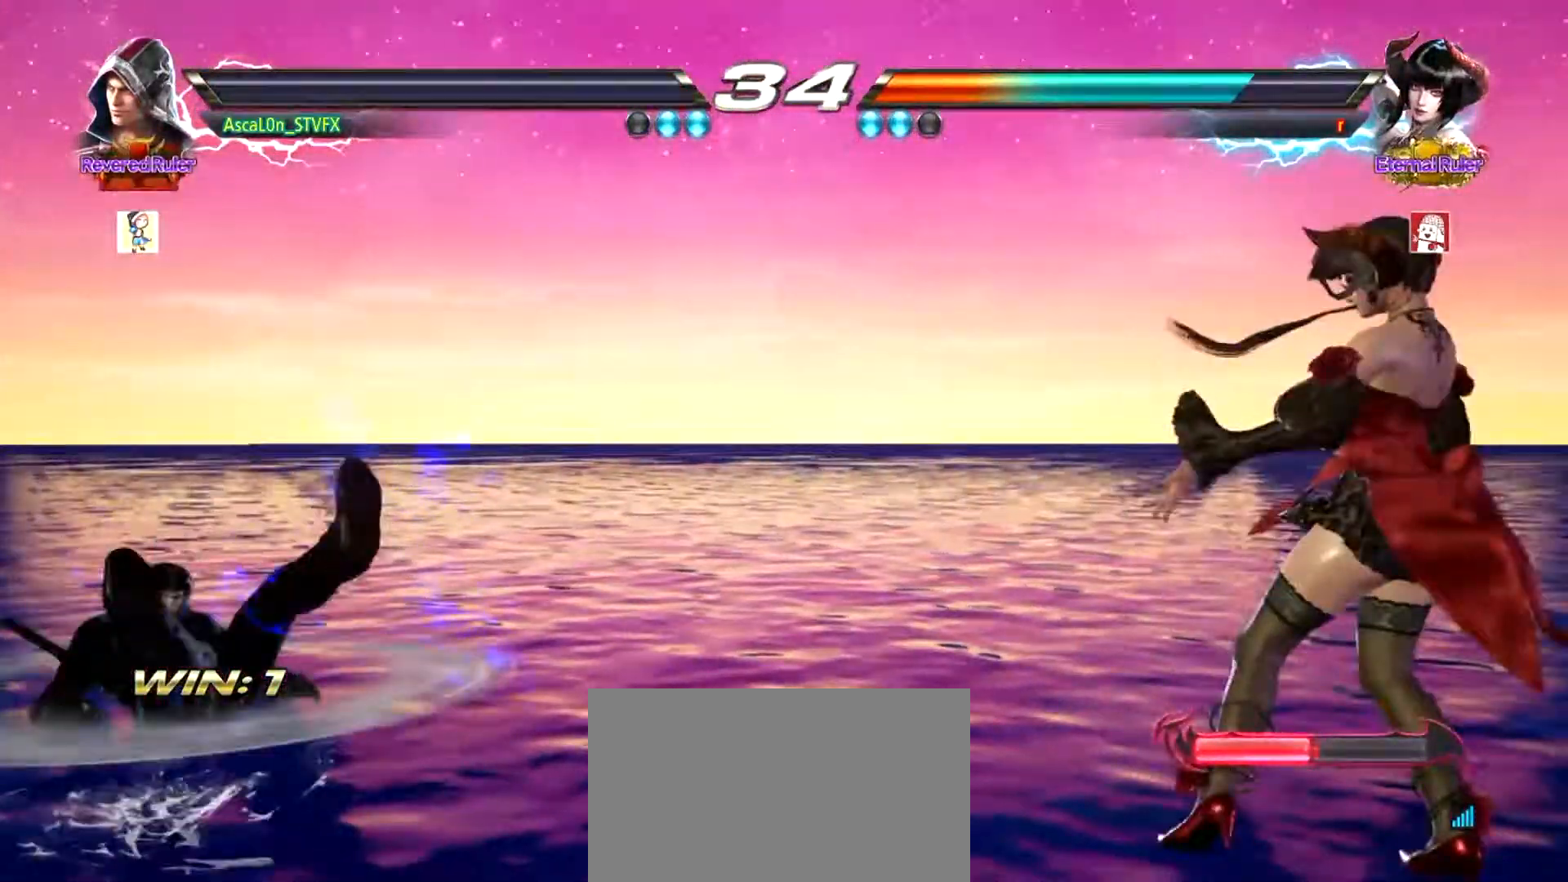
{"buttons": [], "left_stick": "center", "events": [[200, "CIRCLE", "down"], [217, "CROSS", "down"], [250, "CIRCLE", "up"], [317, "CROSS", "up"], [350, "TRIANGLE", "down"], [367, "SQUARE", "down"], [400, "TRIANGLE", "up"], [467, "SQUARE", "up"]]}
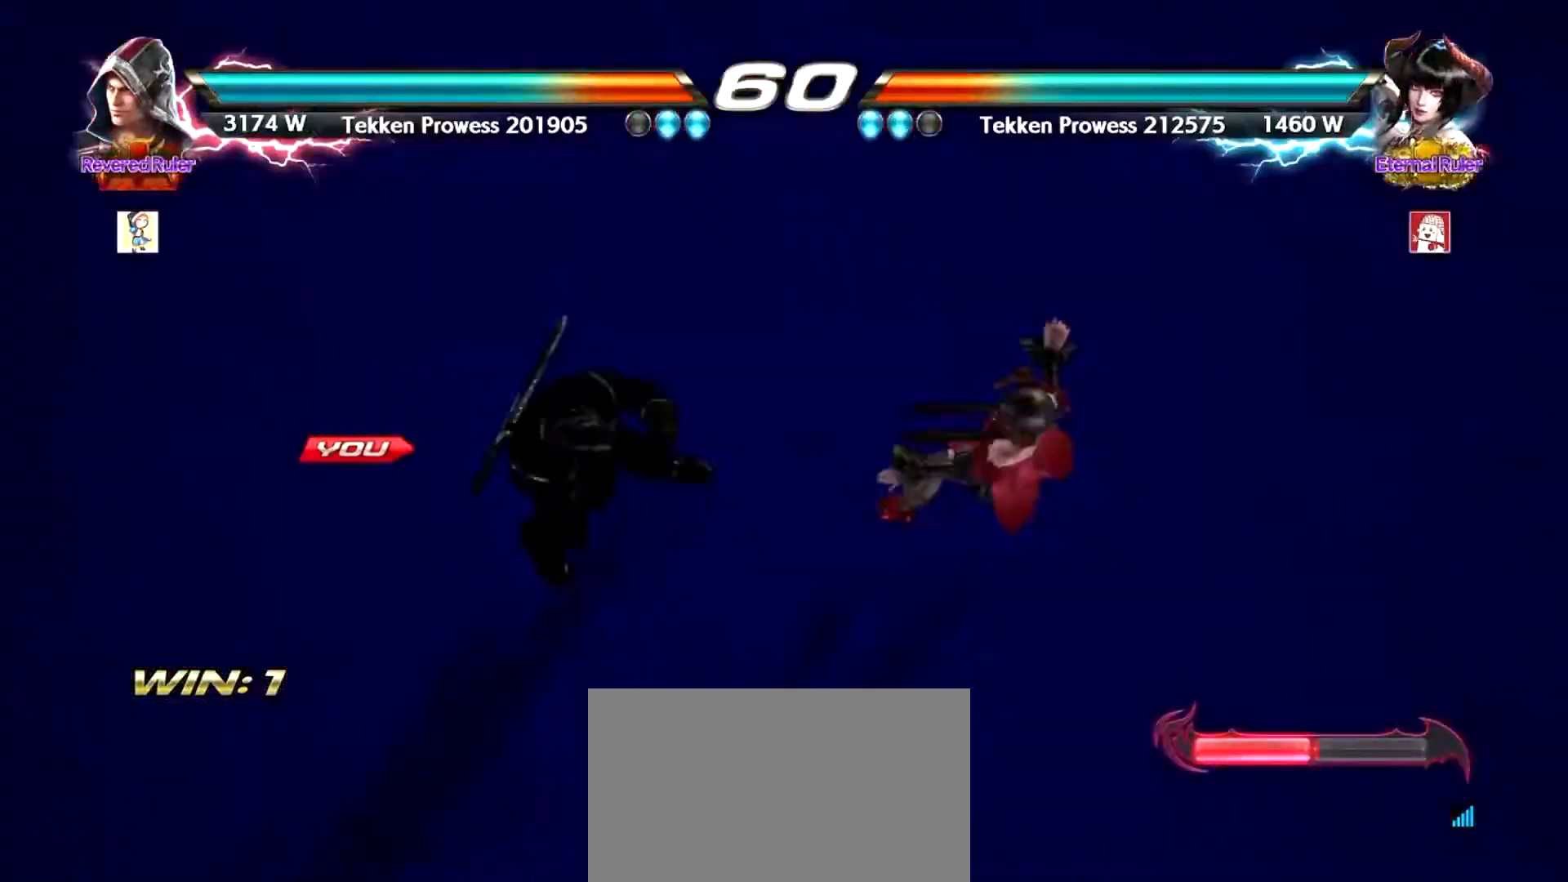
{"buttons": [], "left_stick": "center", "events": []}
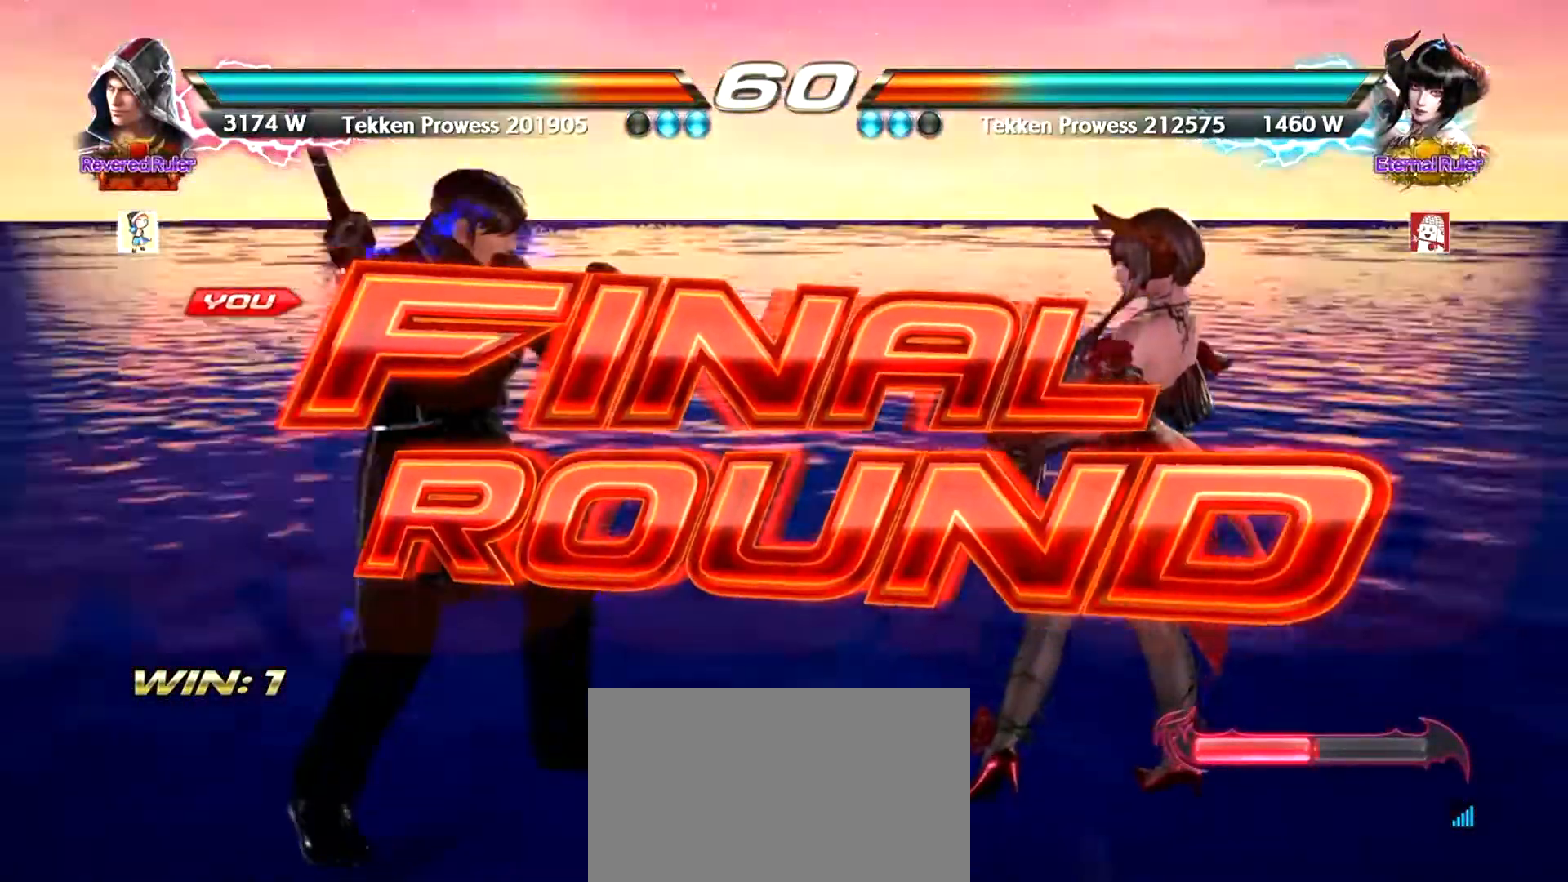
{"buttons": [], "left_stick": "center", "events": []}
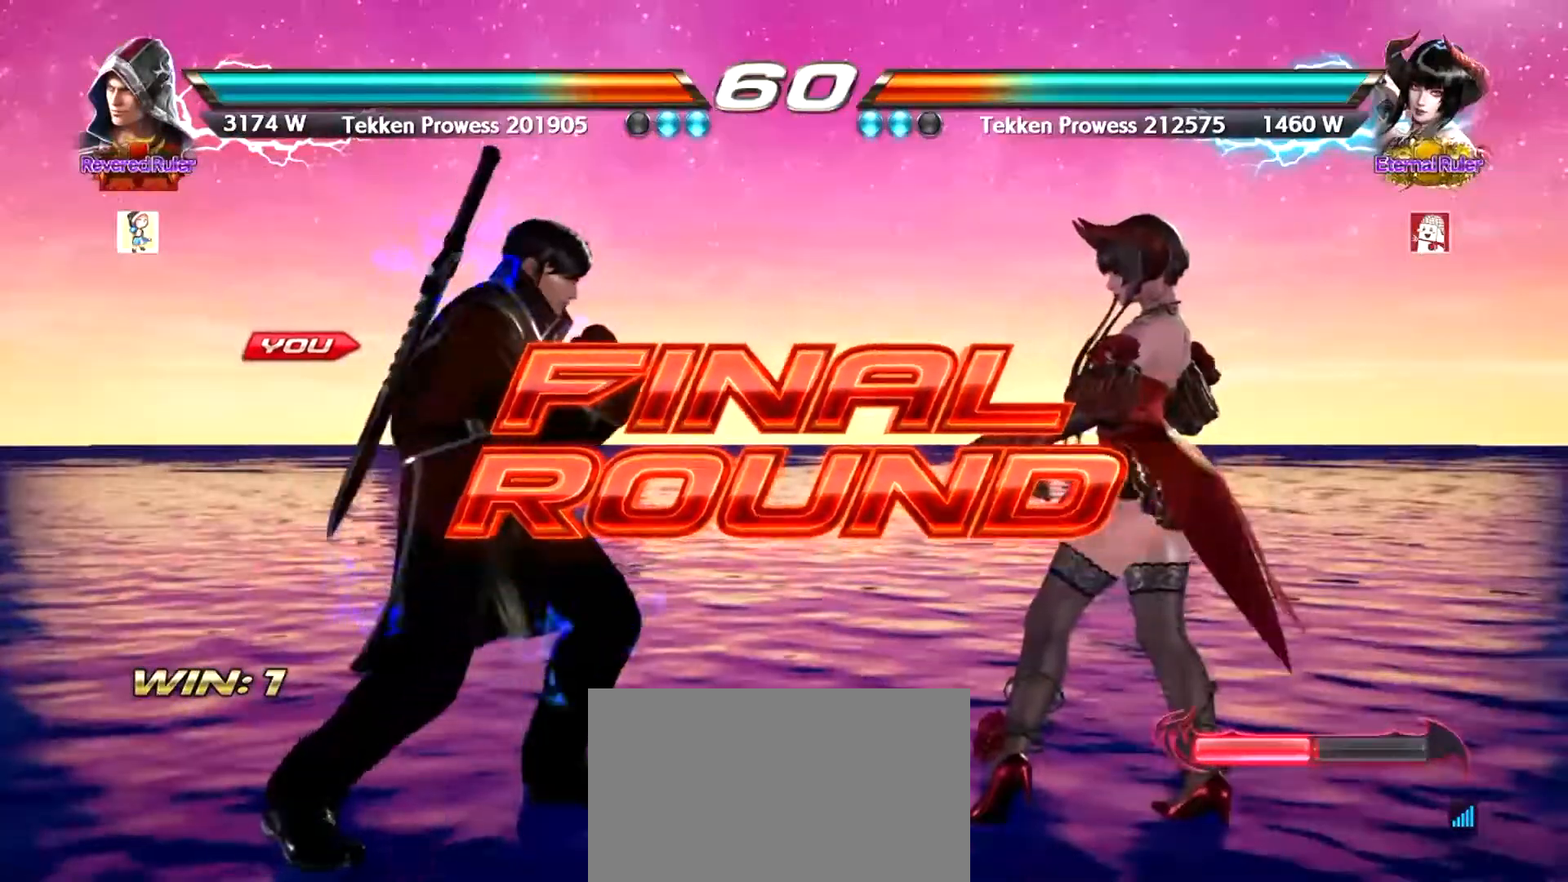
{"buttons": [], "left_stick": "center", "events": []}
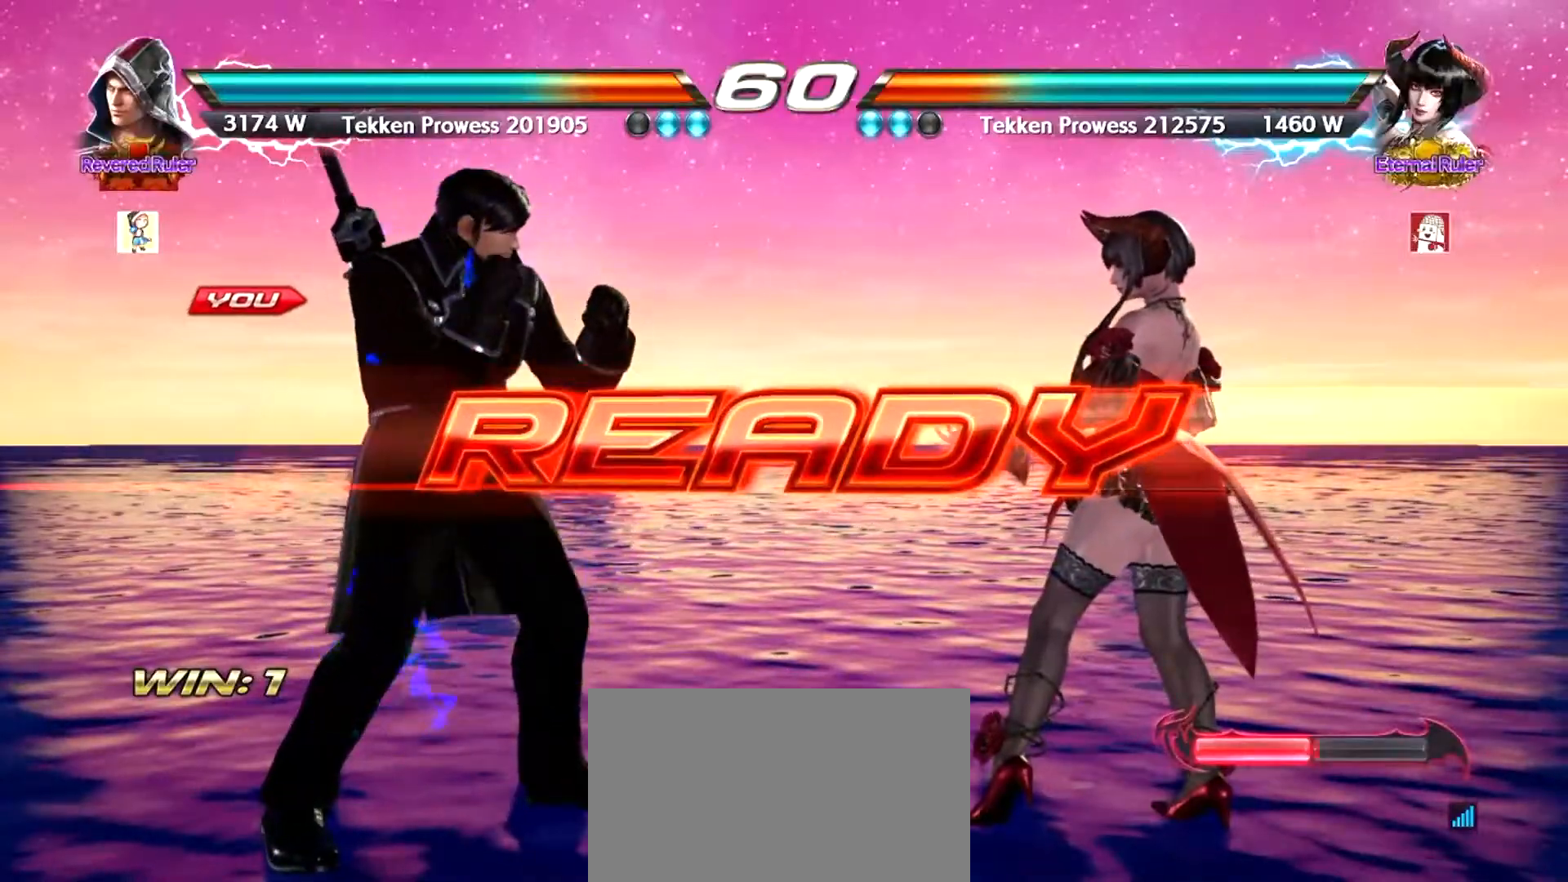
{"buttons": [], "left_stick": "center", "events": [[133, "left_stick", "left"], [200, "left_stick", "center"]]}
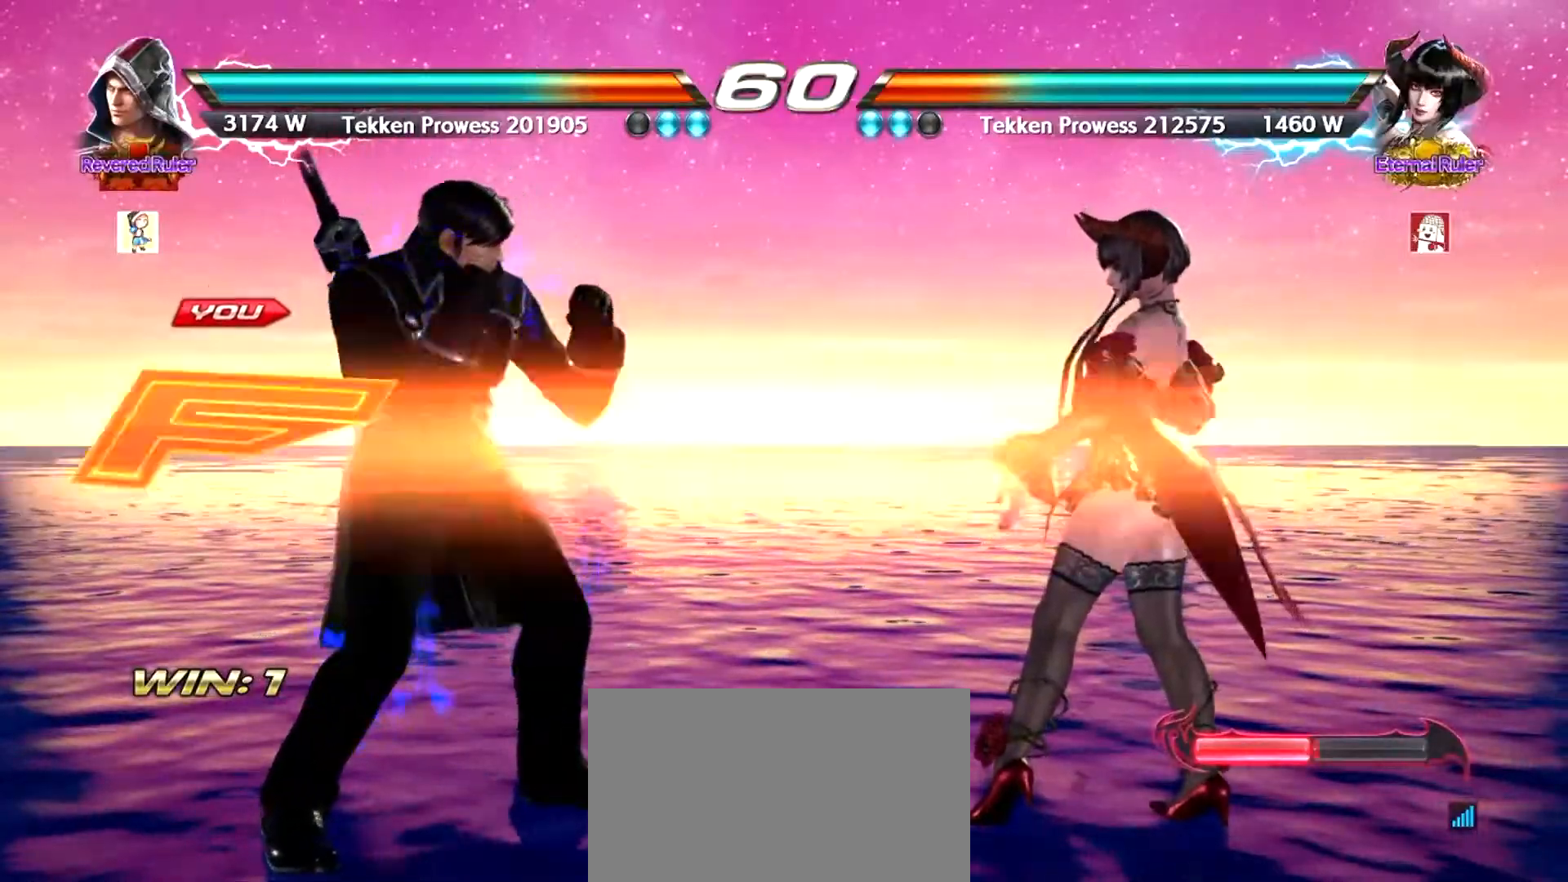
{"buttons": [], "left_stick": "right", "events": [[484, "left_stick", "right"]]}
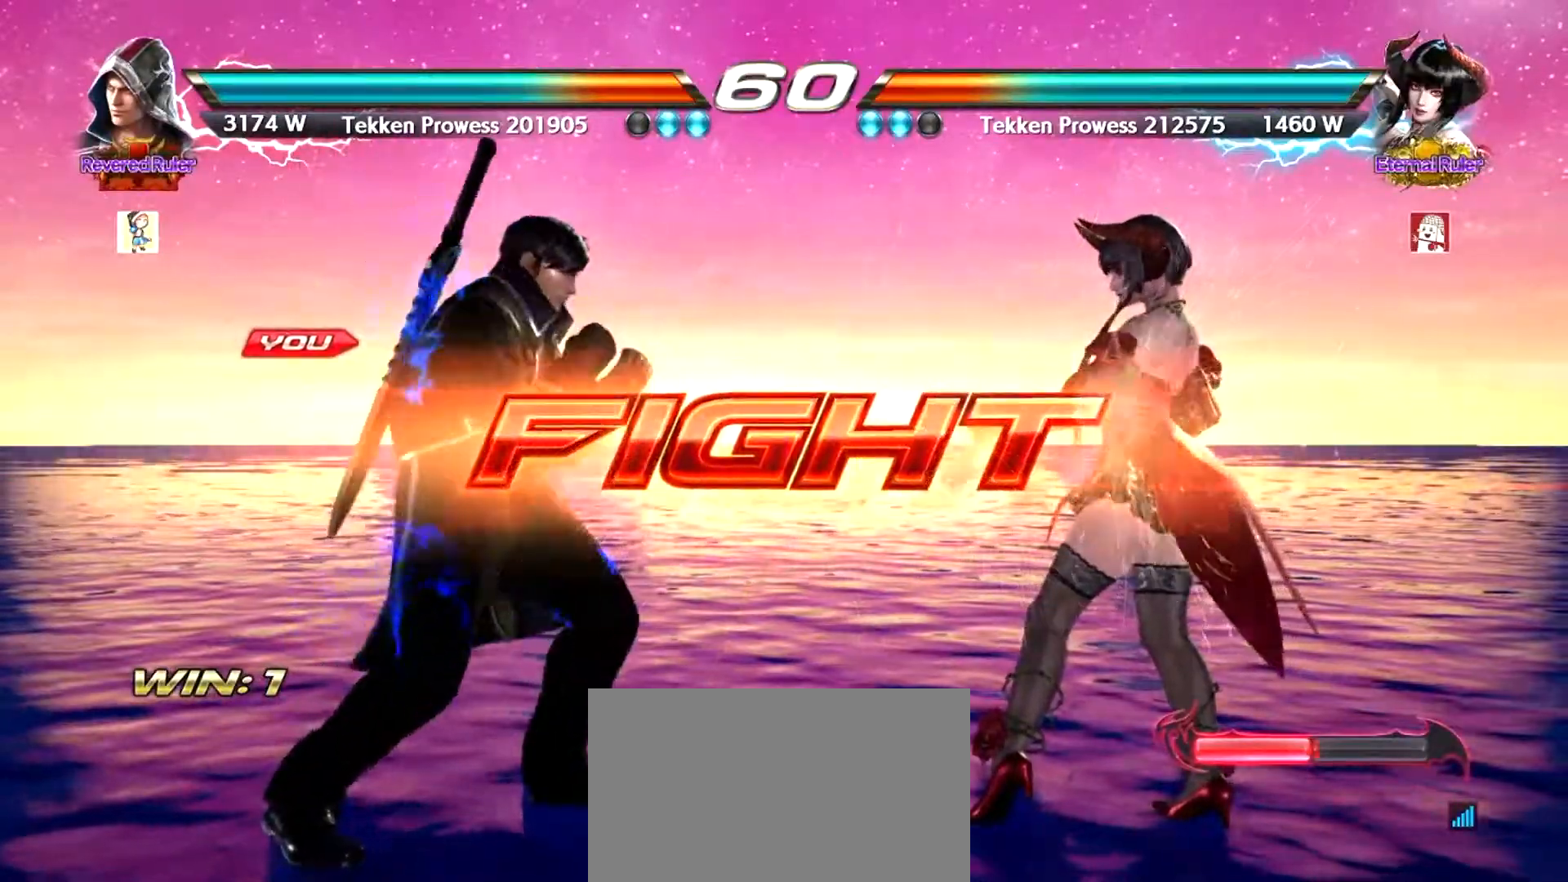
{"buttons": [], "left_stick": "center", "events": [[16, "R2", "down"], [66, "TRIANGLE", "down"], [133, "R2", "up"], [167, "SQUARE", "down"], [167, "TRIANGLE", "up"], [200, "SQUARE", "up"], [200, "left_stick", "center"]]}
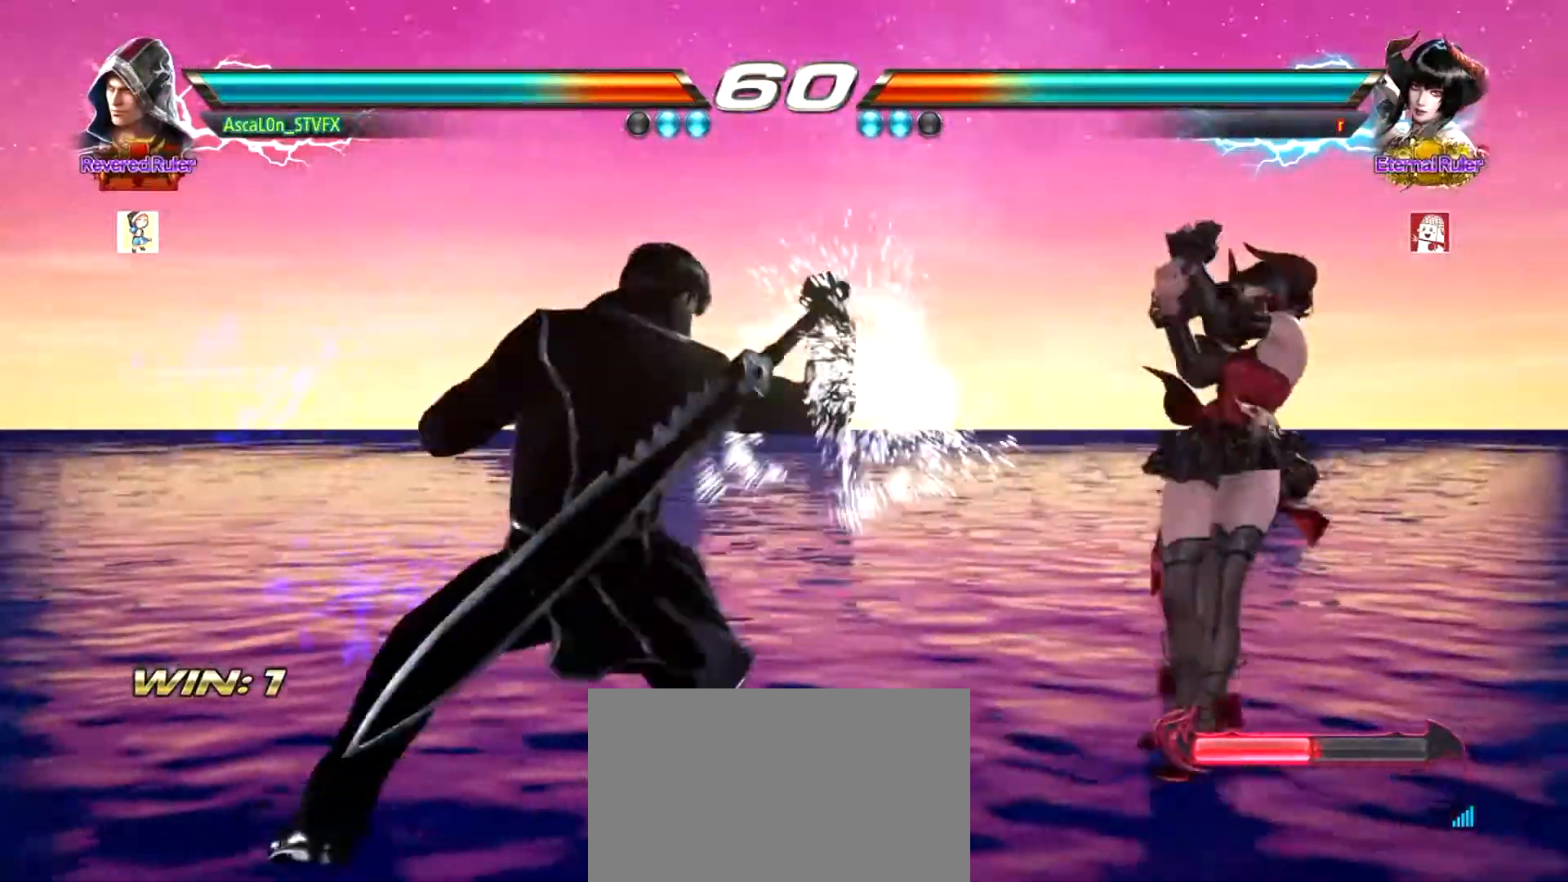
{"buttons": [], "left_stick": "center", "events": []}
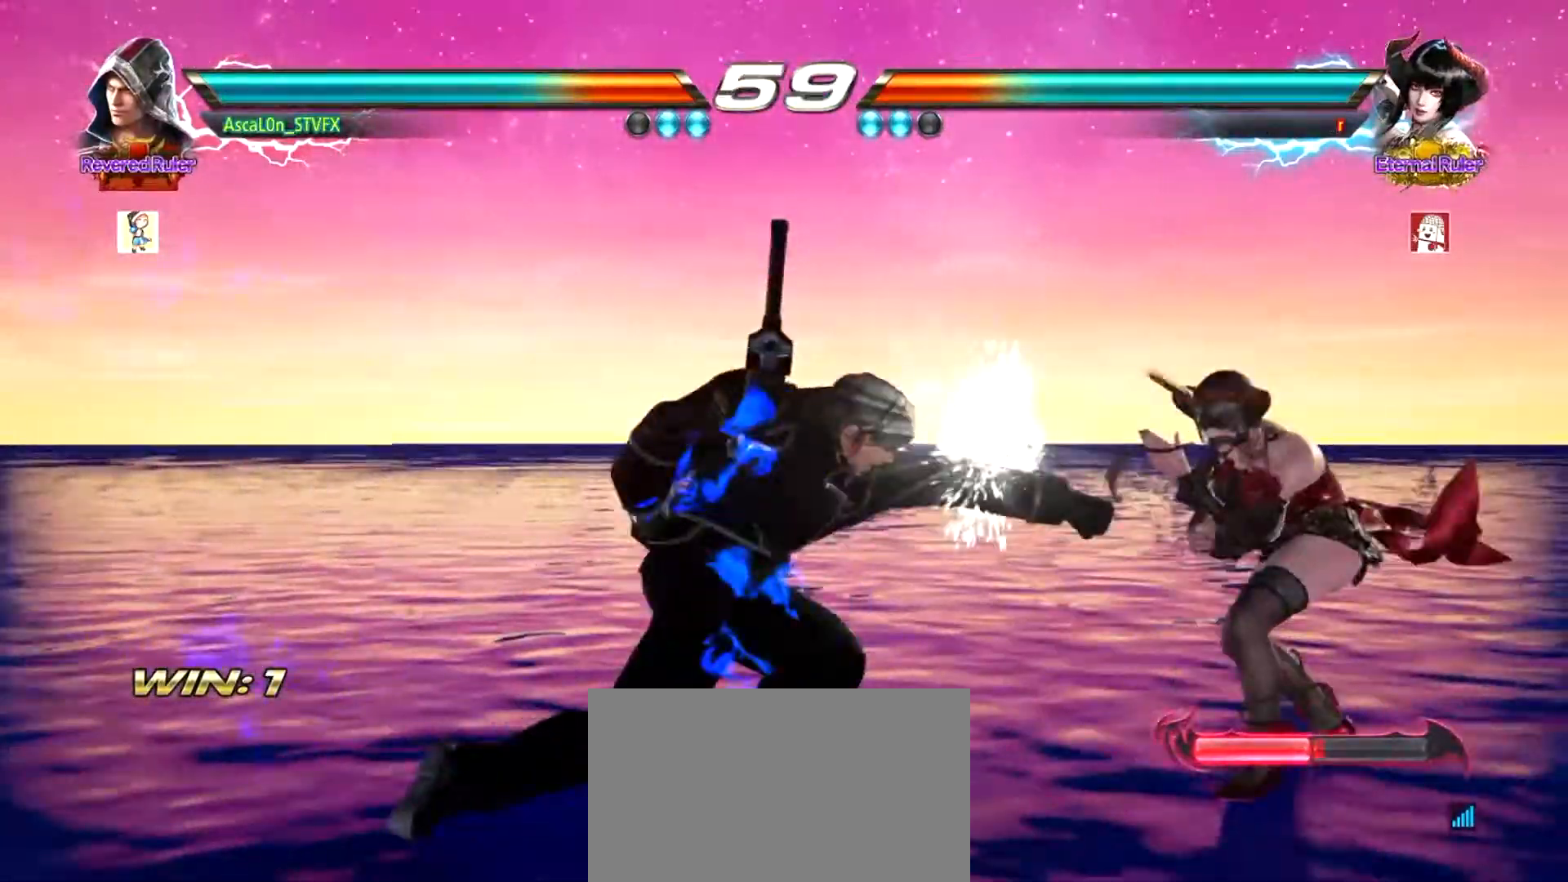
{"buttons": ["CROSS"], "left_stick": "right", "events": [[367, "left_stick", "right"], [400, "CROSS", "down"]]}
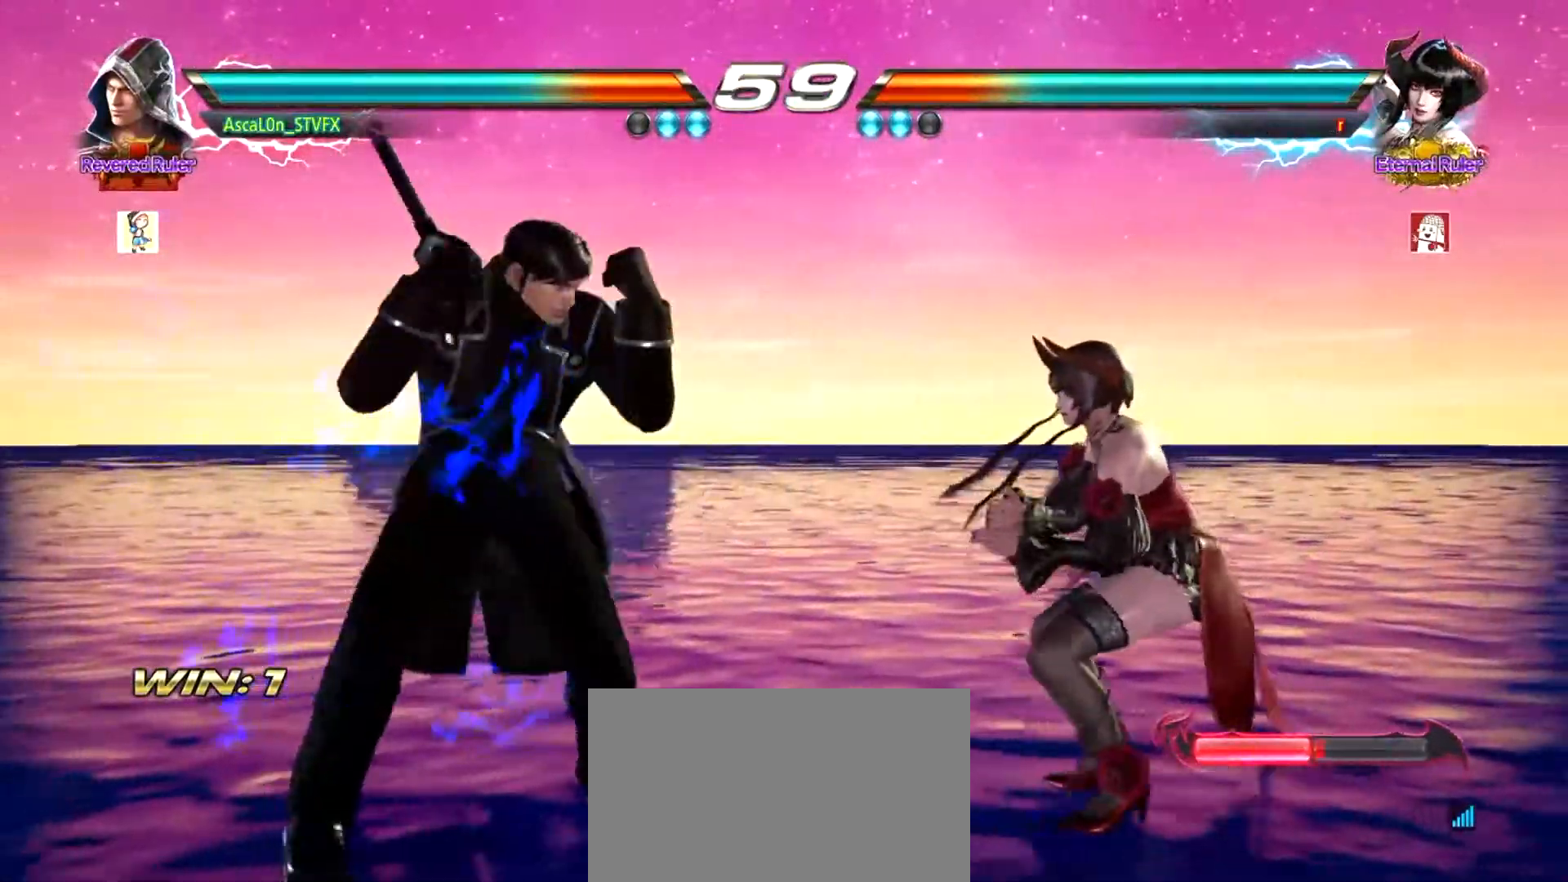
{"buttons": ["CROSS"], "left_stick": "right", "events": [[50, "TRIANGLE", "down"], [117, "TRIANGLE", "up"]]}
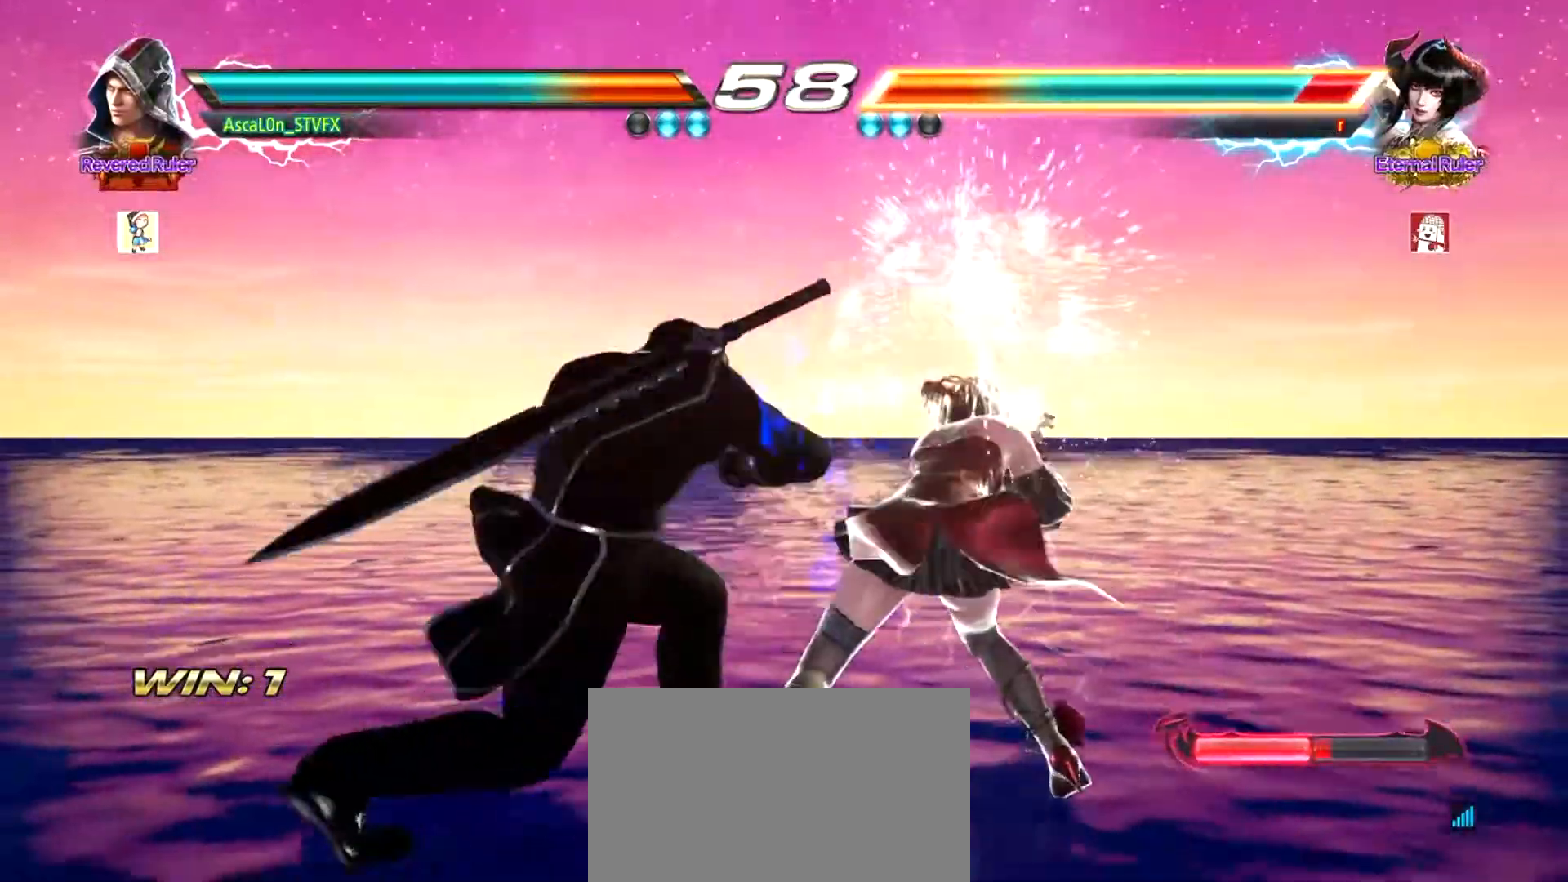
{"buttons": [], "left_stick": "center", "events": [[217, "left_stick", "down"], [283, "CROSS", "up"], [283, "left_stick", "down-left"], [433, "left_stick", "center"]]}
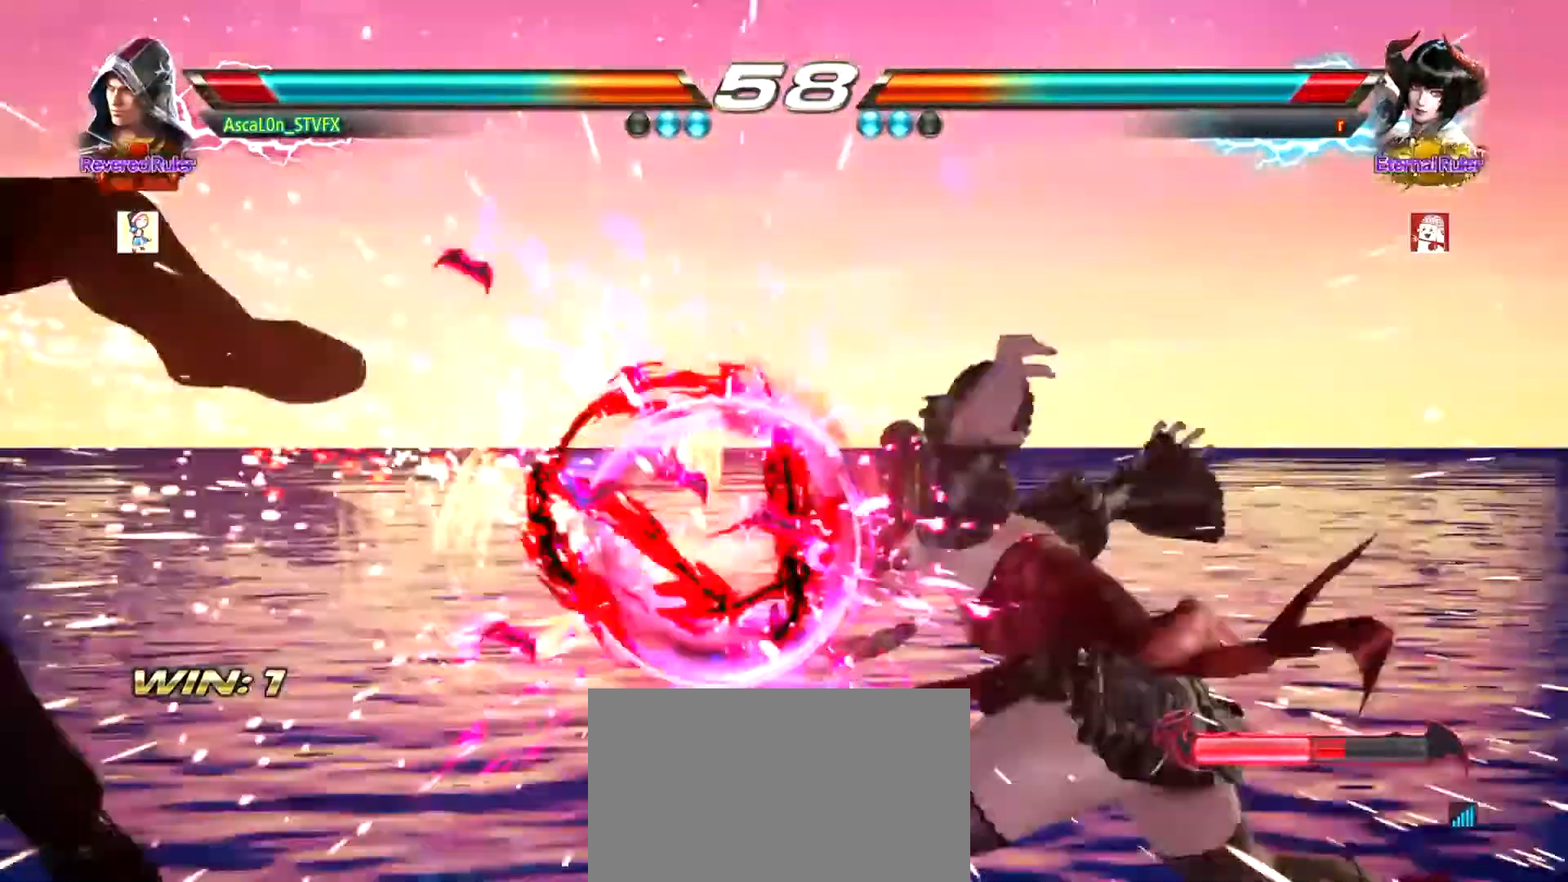
{"buttons": [], "left_stick": "left", "events": [[117, "left_stick", "left"]]}
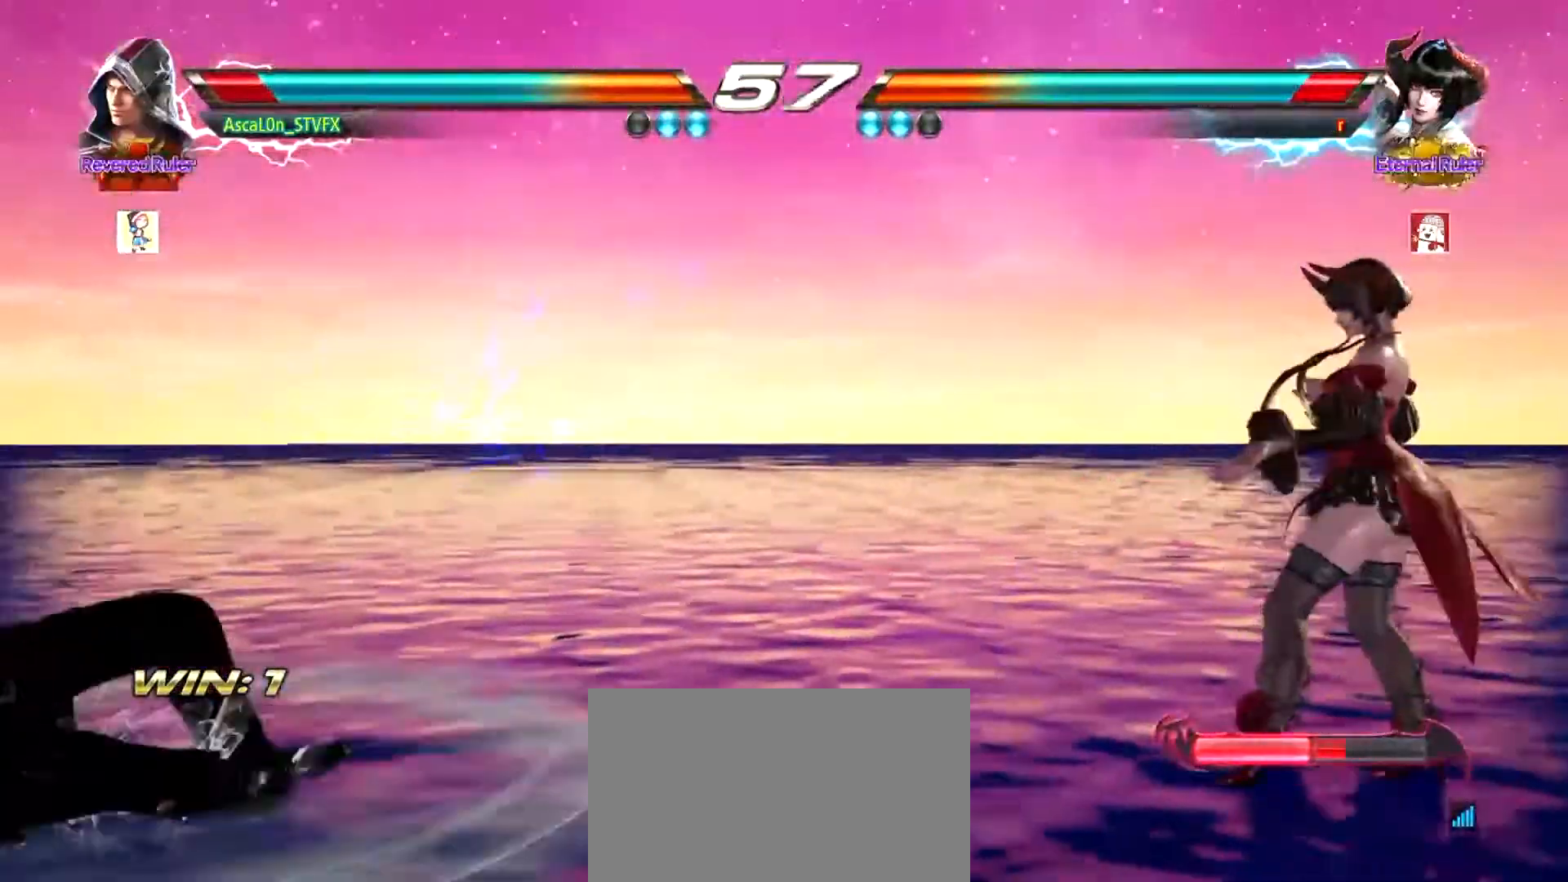
{"buttons": [], "left_stick": "left", "events": []}
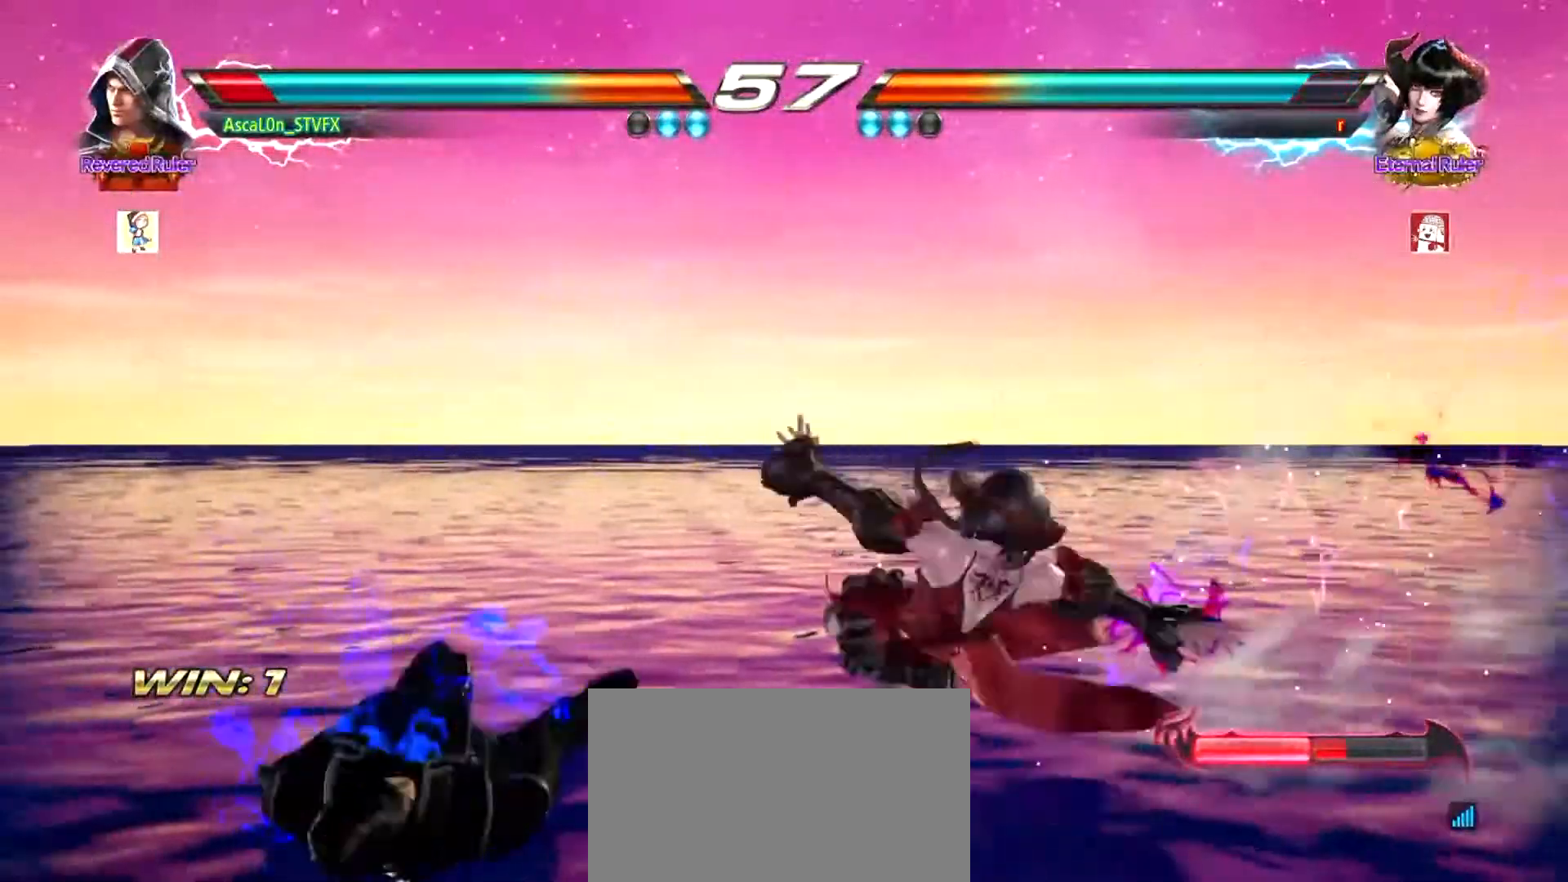
{"buttons": [], "left_stick": "left", "events": [[350, "left_stick", "center"], [467, "left_stick", "left"]]}
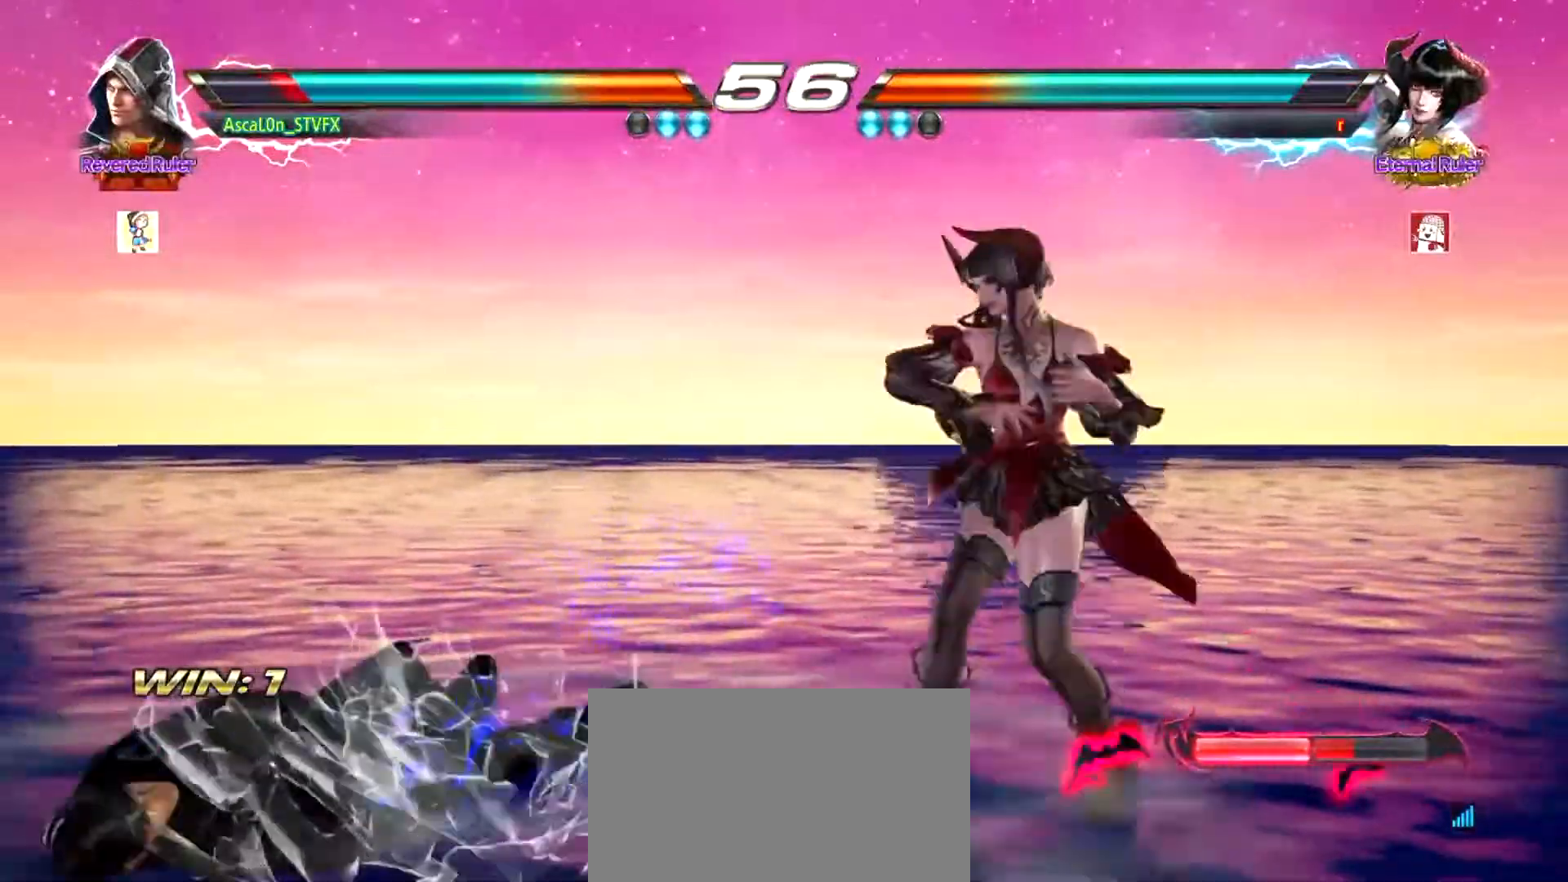
{"buttons": [], "left_stick": "center", "events": [[334, "left_stick", "center"]]}
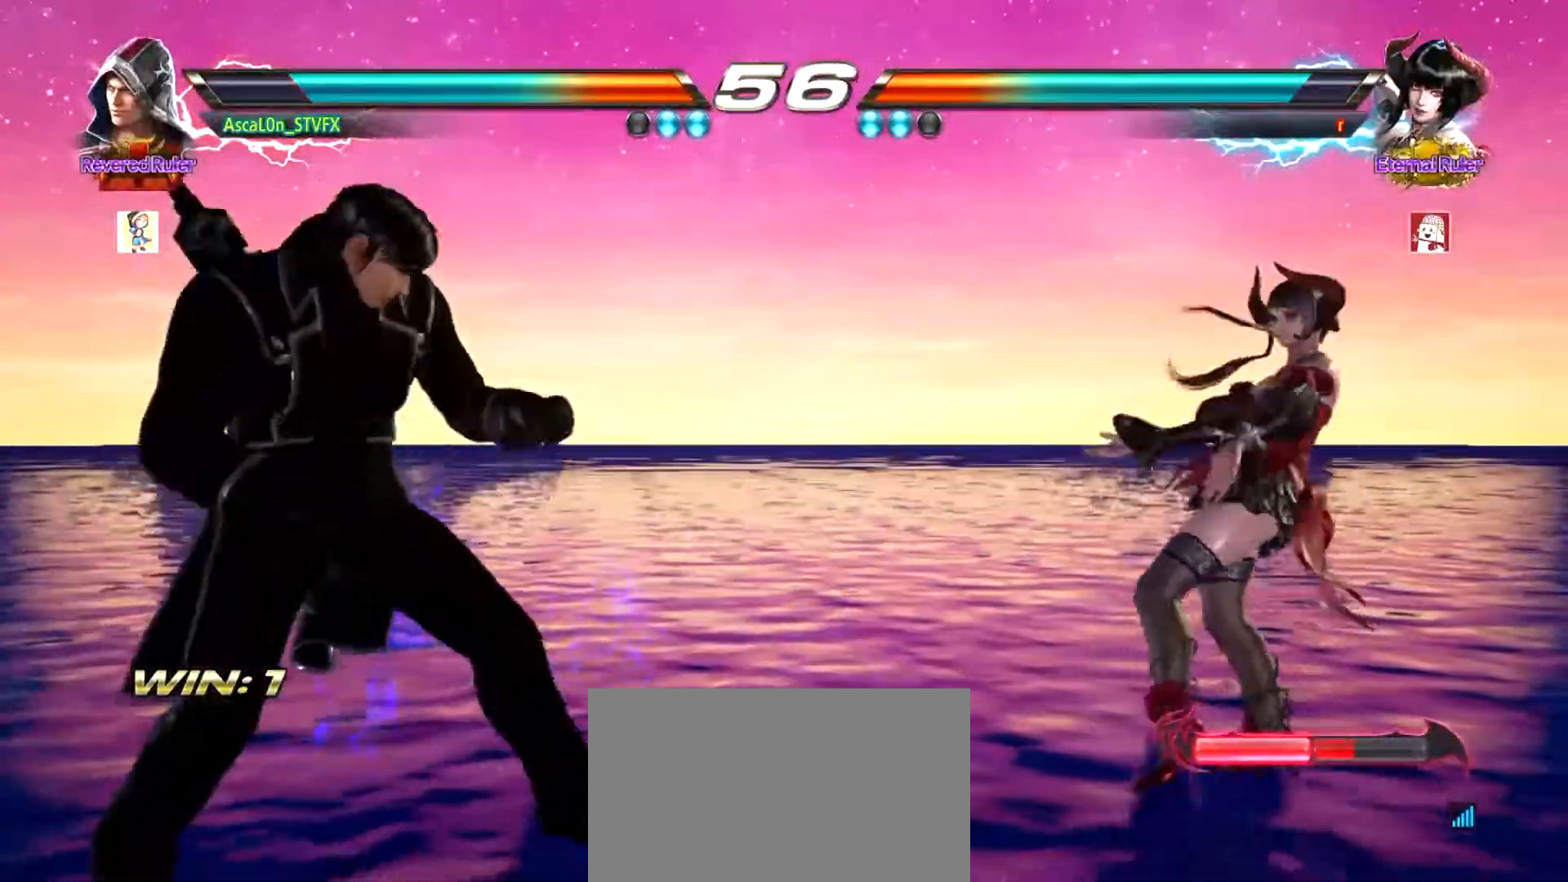
{"buttons": [], "left_stick": "up", "events": [[100, "left_stick", "up"], [166, "left_stick", "center"], [283, "left_stick", "up"]]}